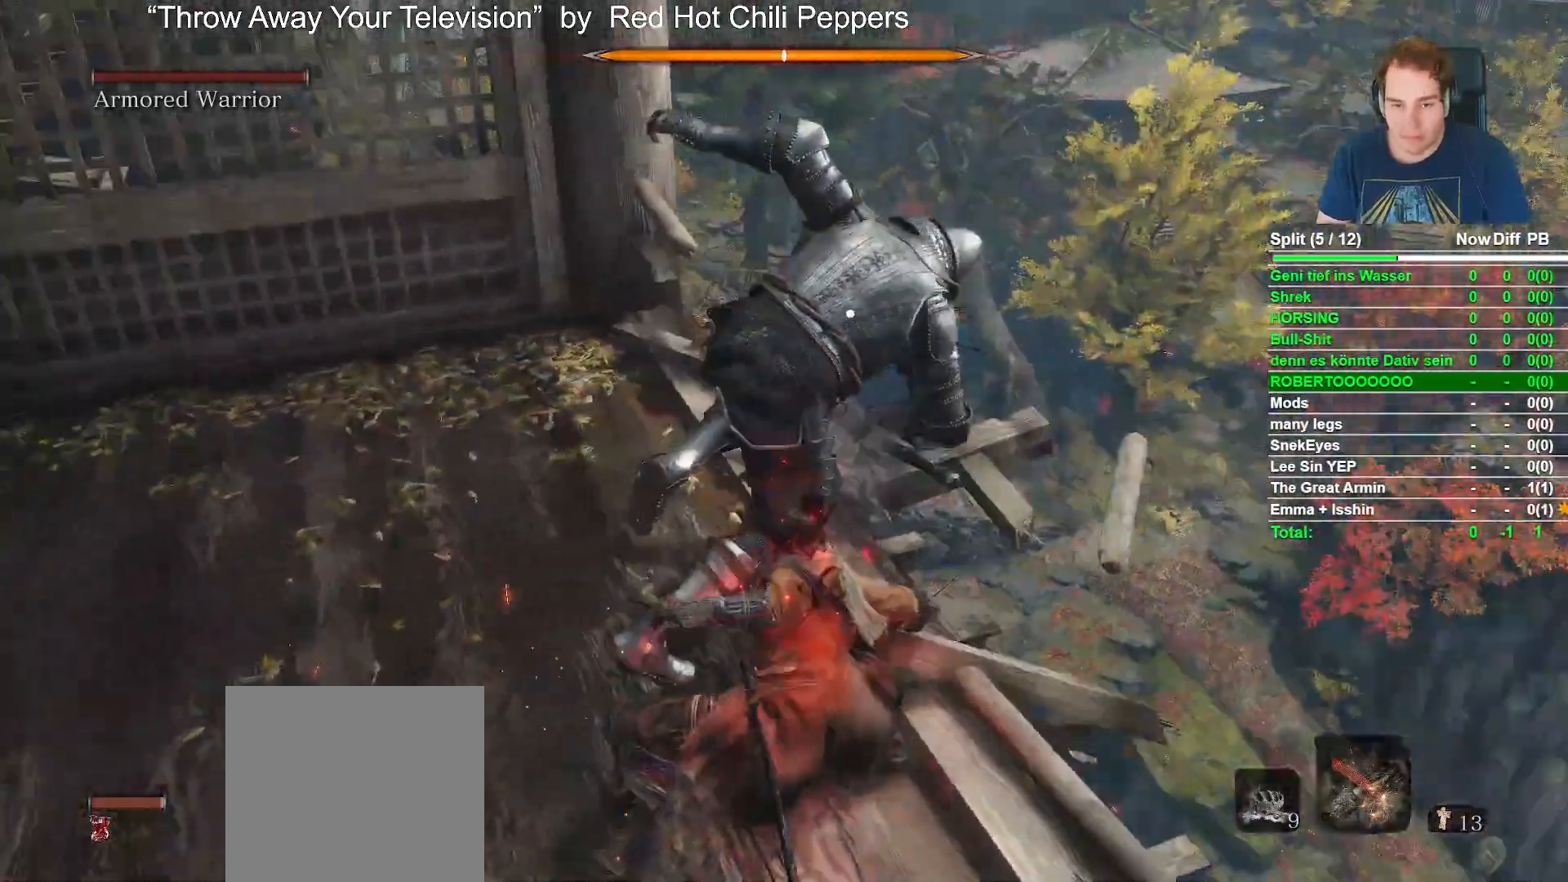
Gameplay with a controller (Xbox layout); each line is a JSON object with the inputs held at the frame after it. "events" lists button and stick changes between this image and that frame as [ms after this image, input, new state], when the widget could be followed in between.
{"buttons": ["R1"], "left_stick": "up-left", "right_stick": "center", "events": [[167, "left_stick", "up-left"], [183, "R1", "down"], [300, "R1", "up"], [417, "R1", "down"]]}
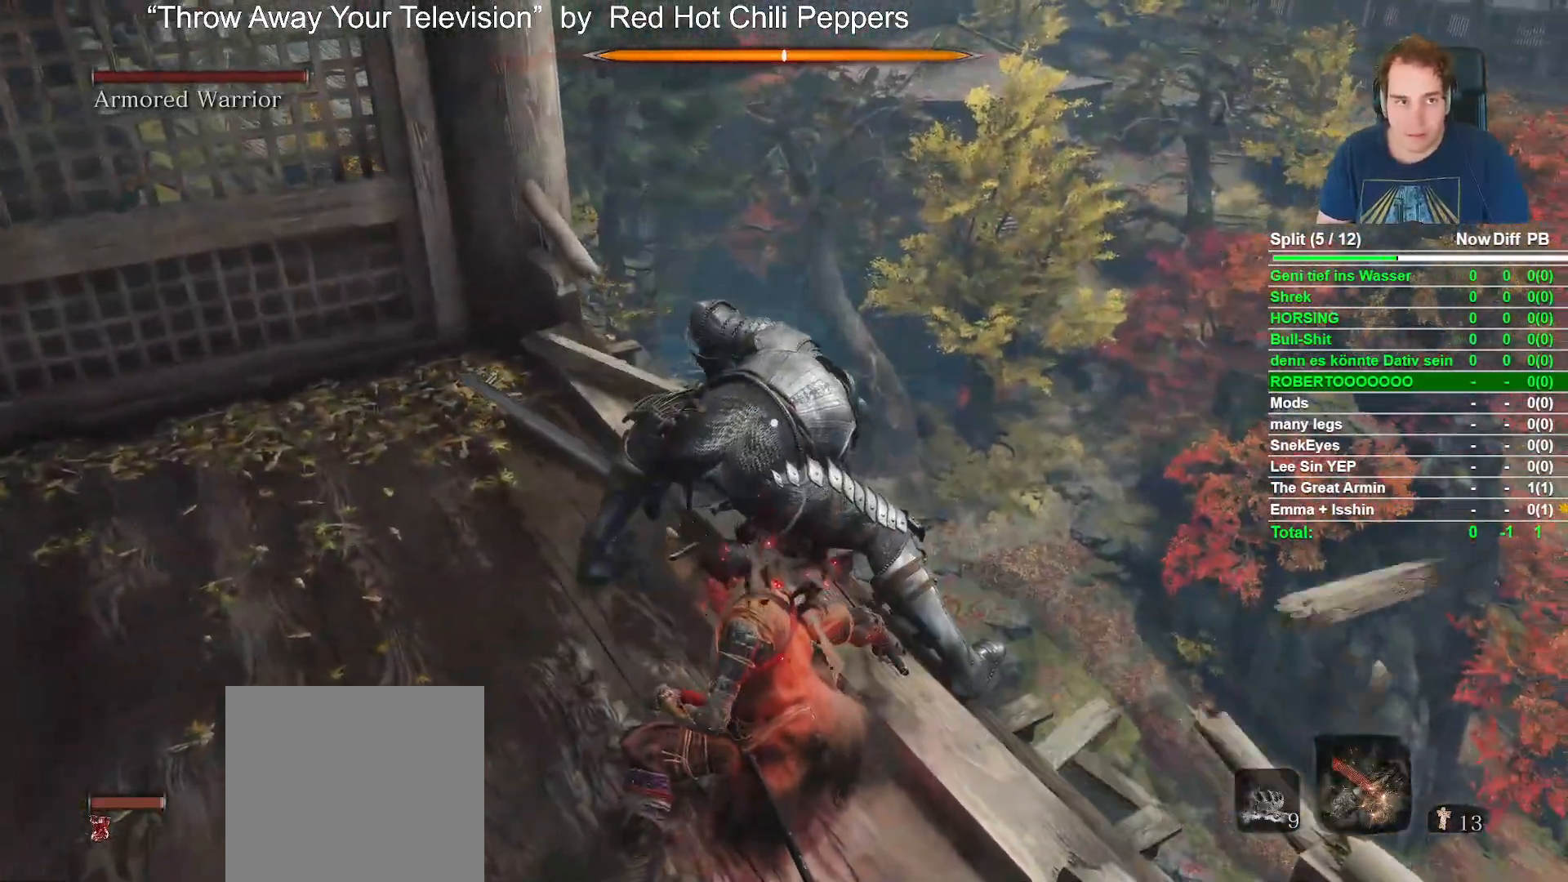
{"buttons": ["R1"], "left_stick": "center", "right_stick": "center", "events": [[50, "R1", "up"], [100, "left_stick", "center"], [150, "R1", "down"], [283, "R1", "up"], [400, "R1", "down"]]}
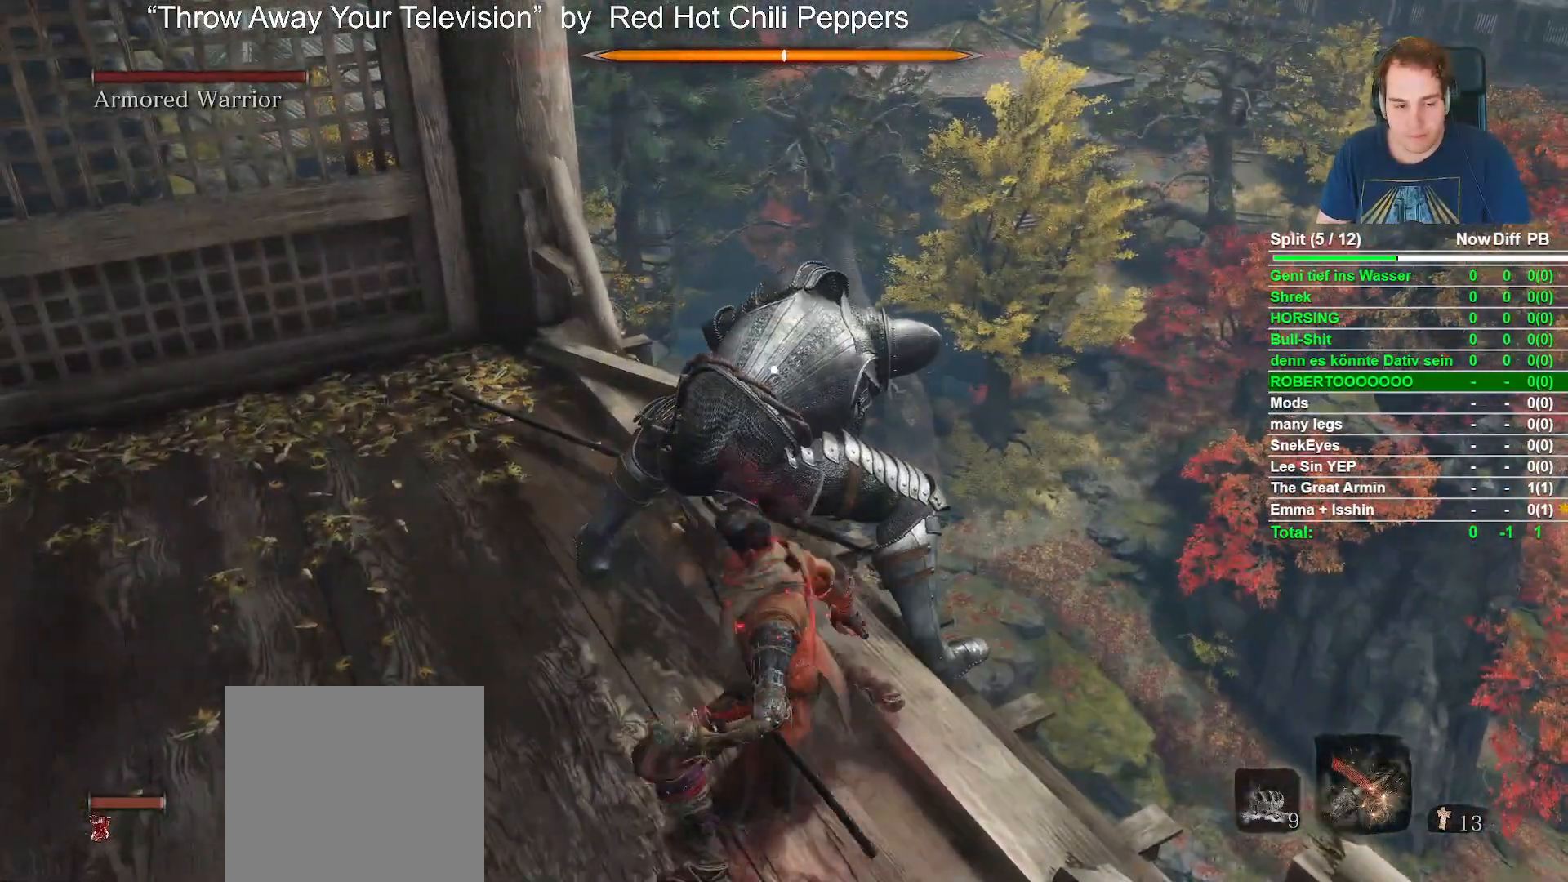
{"buttons": [], "left_stick": "left", "right_stick": "center", "events": [[33, "R1", "up"], [150, "R1", "down"], [267, "R1", "up"], [500, "left_stick", "left"]]}
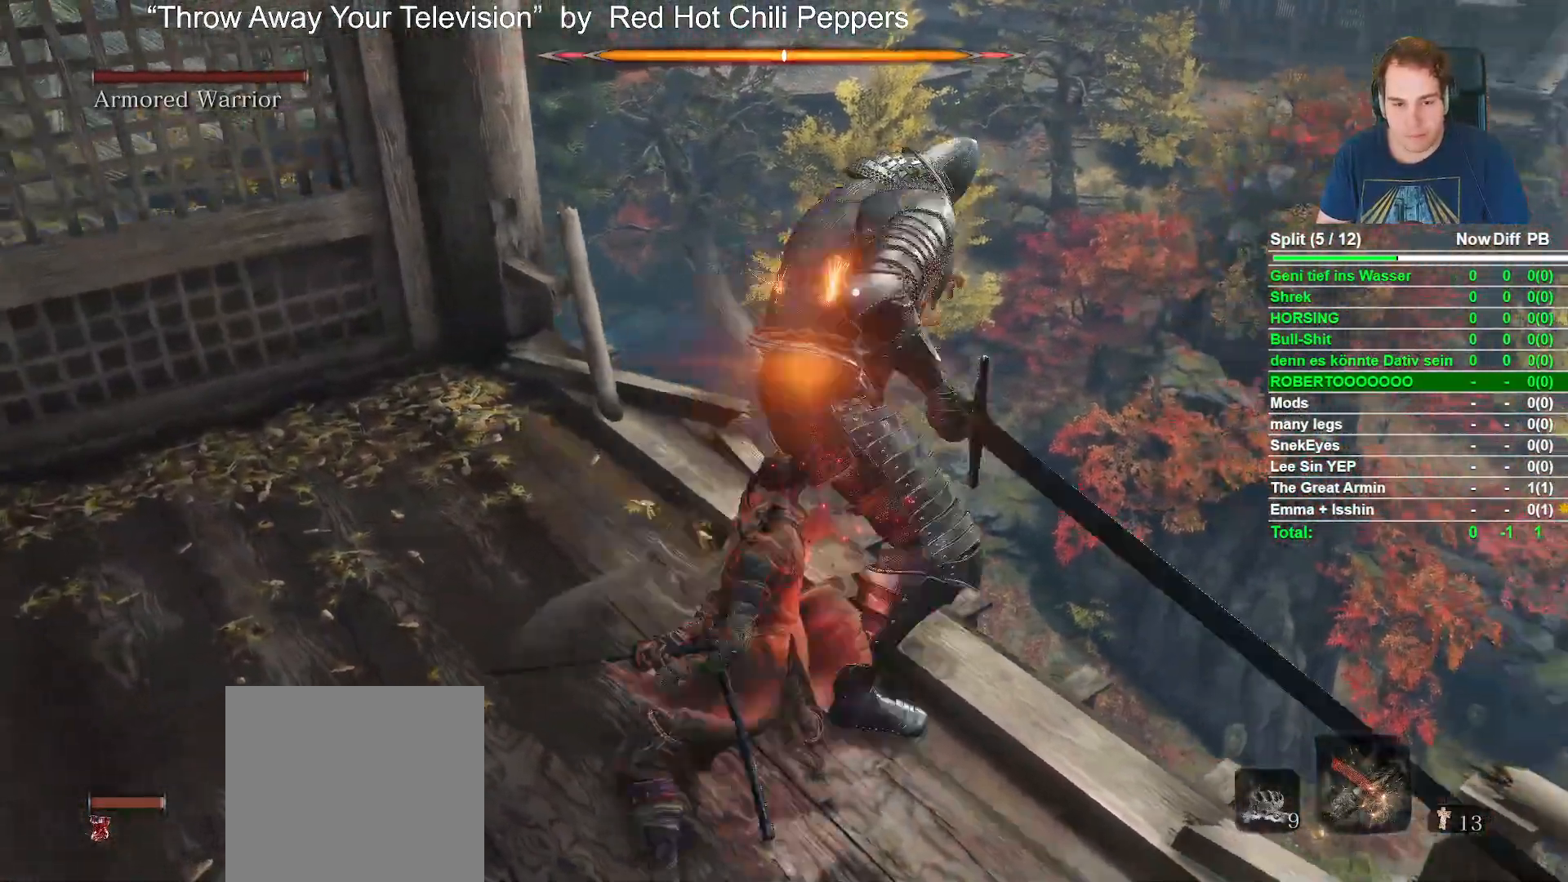
{"buttons": [], "left_stick": "up-left", "right_stick": "center", "events": [[483, "left_stick", "up-left"]]}
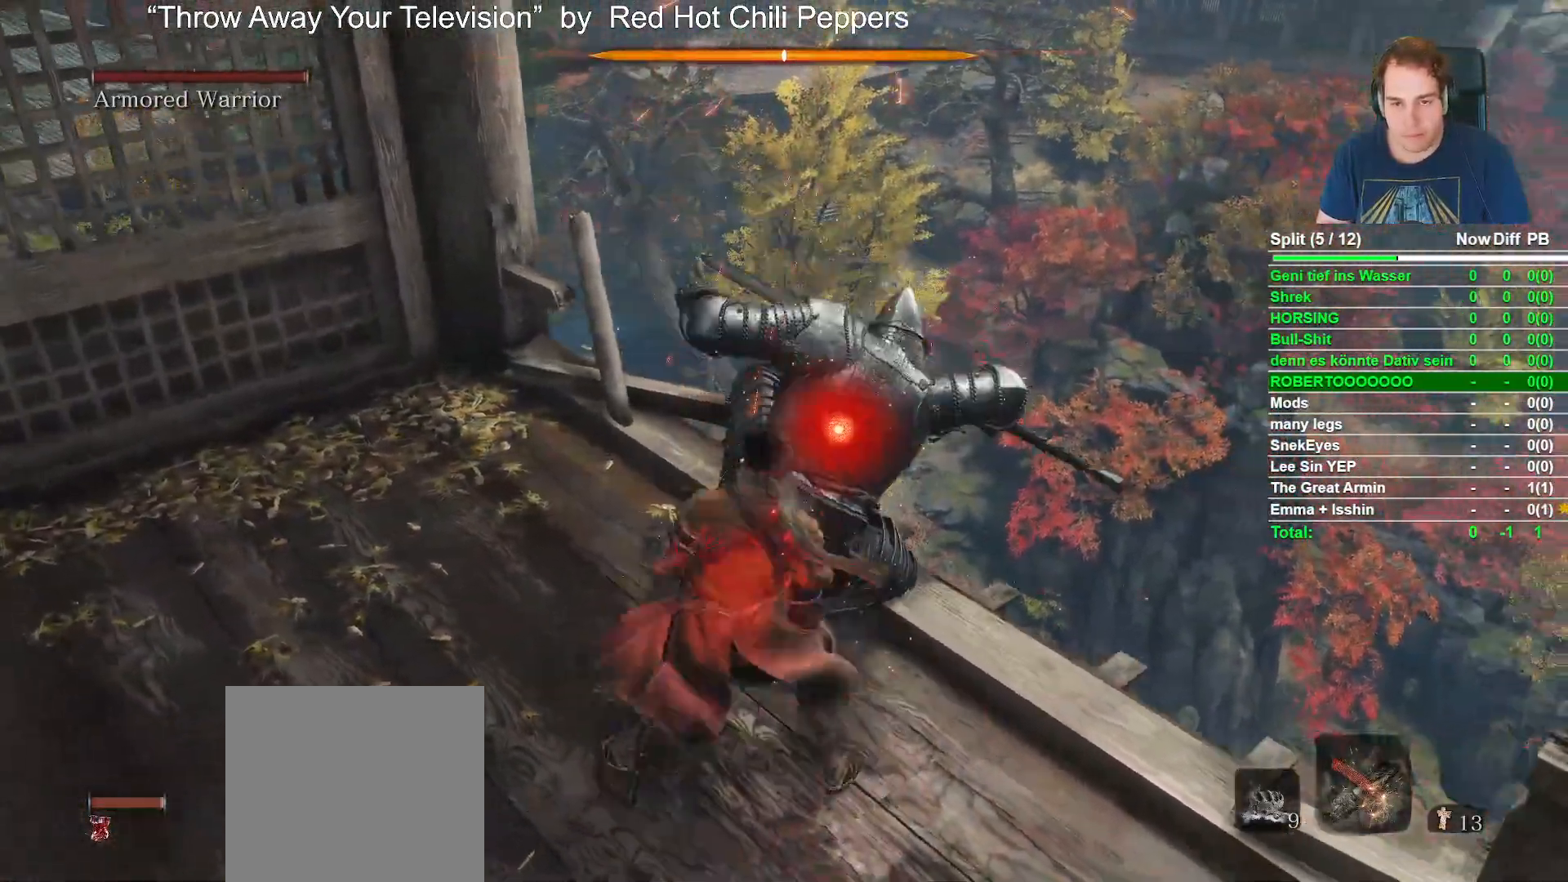
{"buttons": [], "left_stick": "center", "right_stick": "center", "events": [[117, "left_stick", "center"], [133, "R1", "down"], [283, "R1", "up"]]}
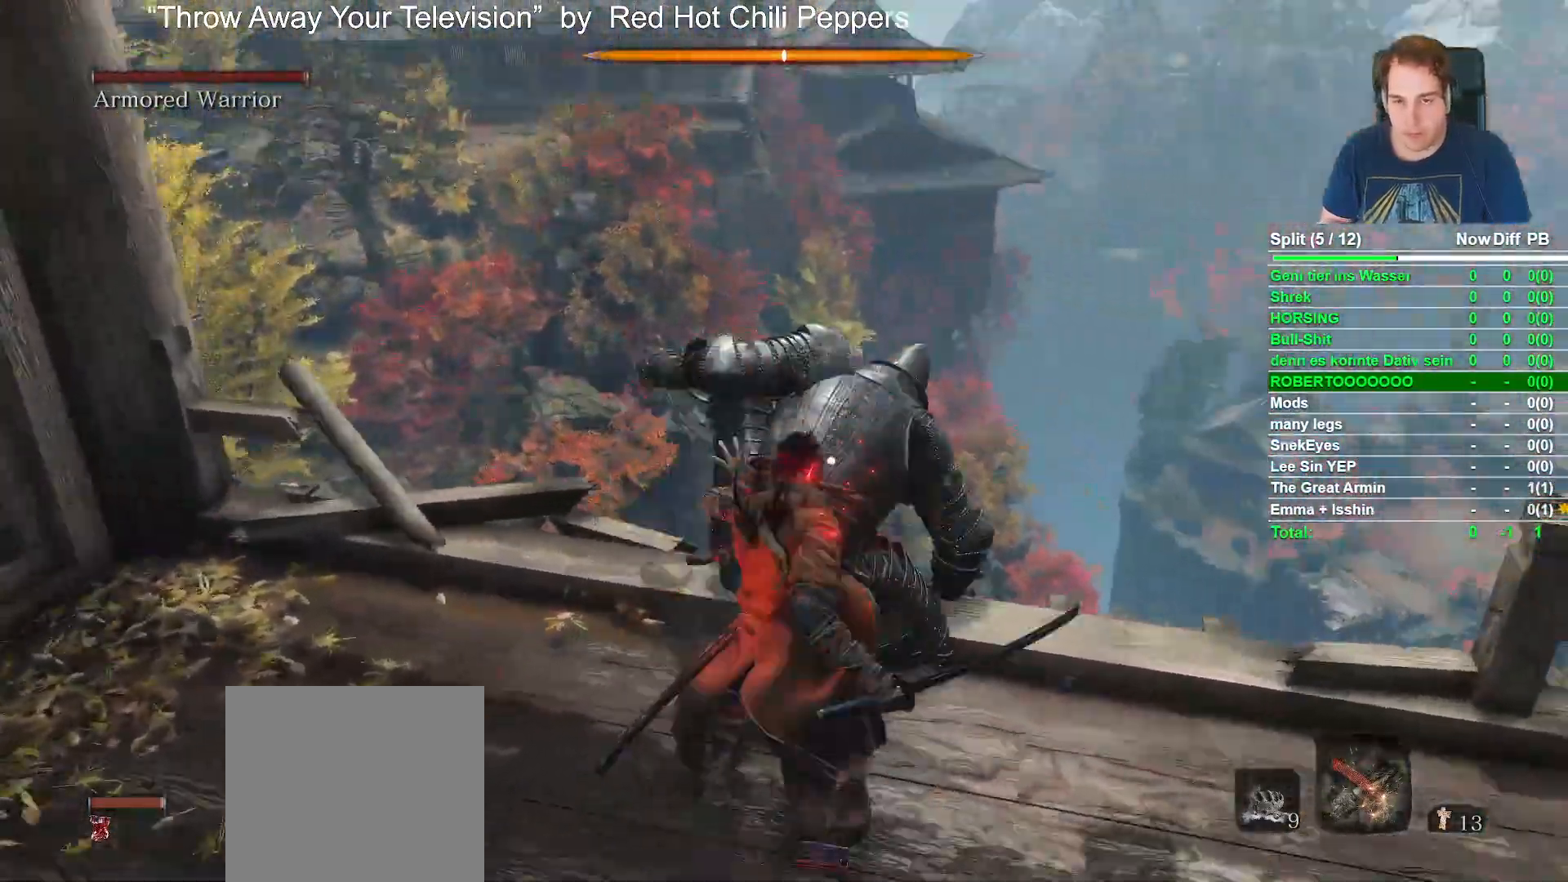
{"buttons": [], "left_stick": "center", "right_stick": "center", "events": []}
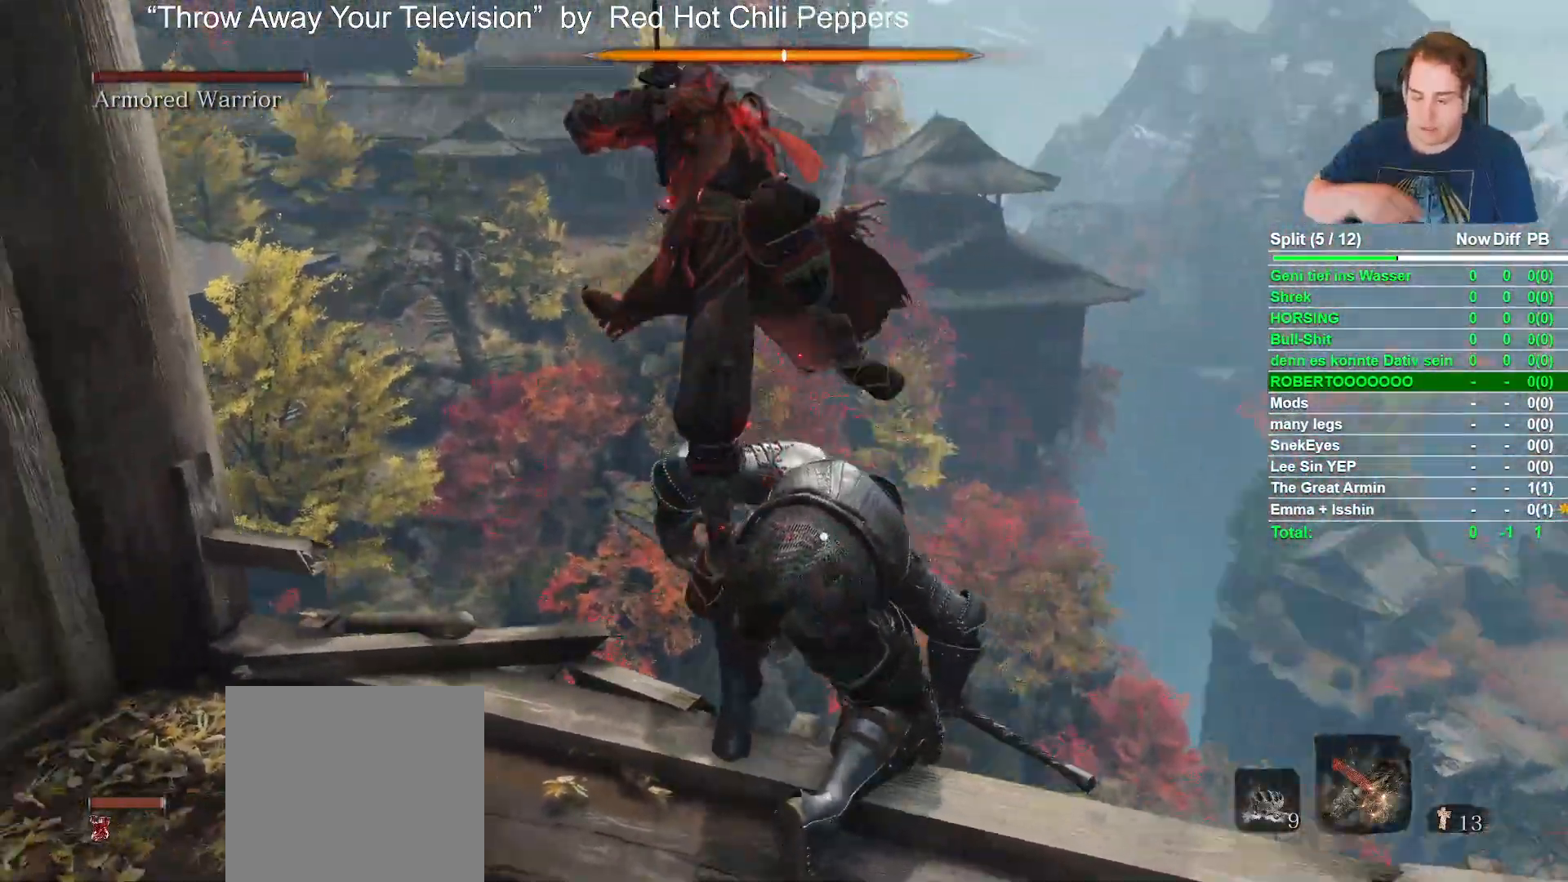
{"buttons": [], "left_stick": "center", "right_stick": "center", "events": []}
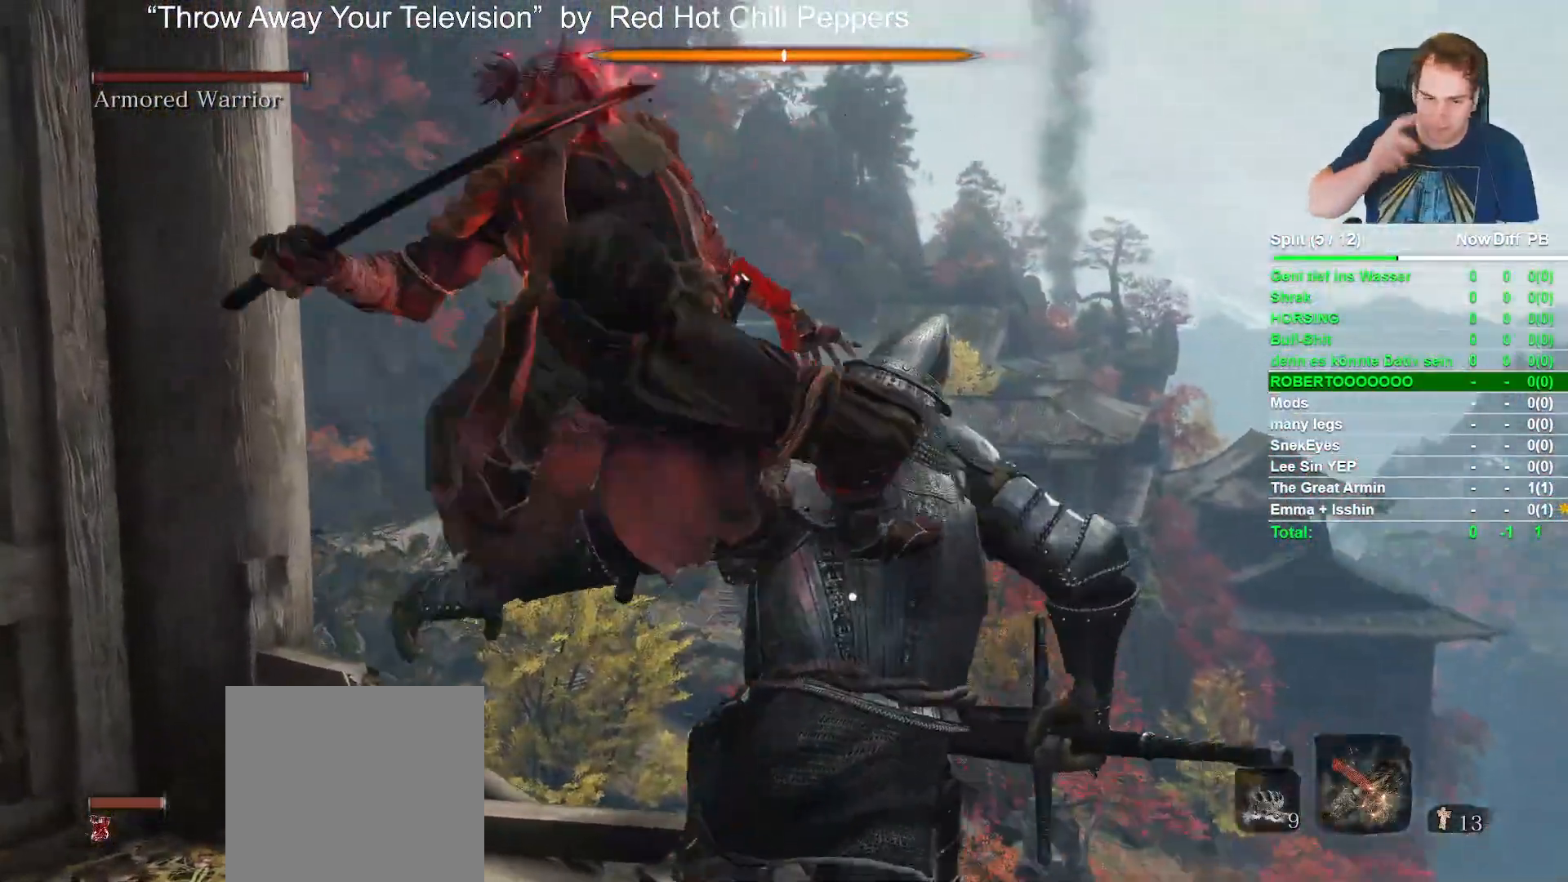
{"buttons": [], "left_stick": "center", "right_stick": "center", "events": []}
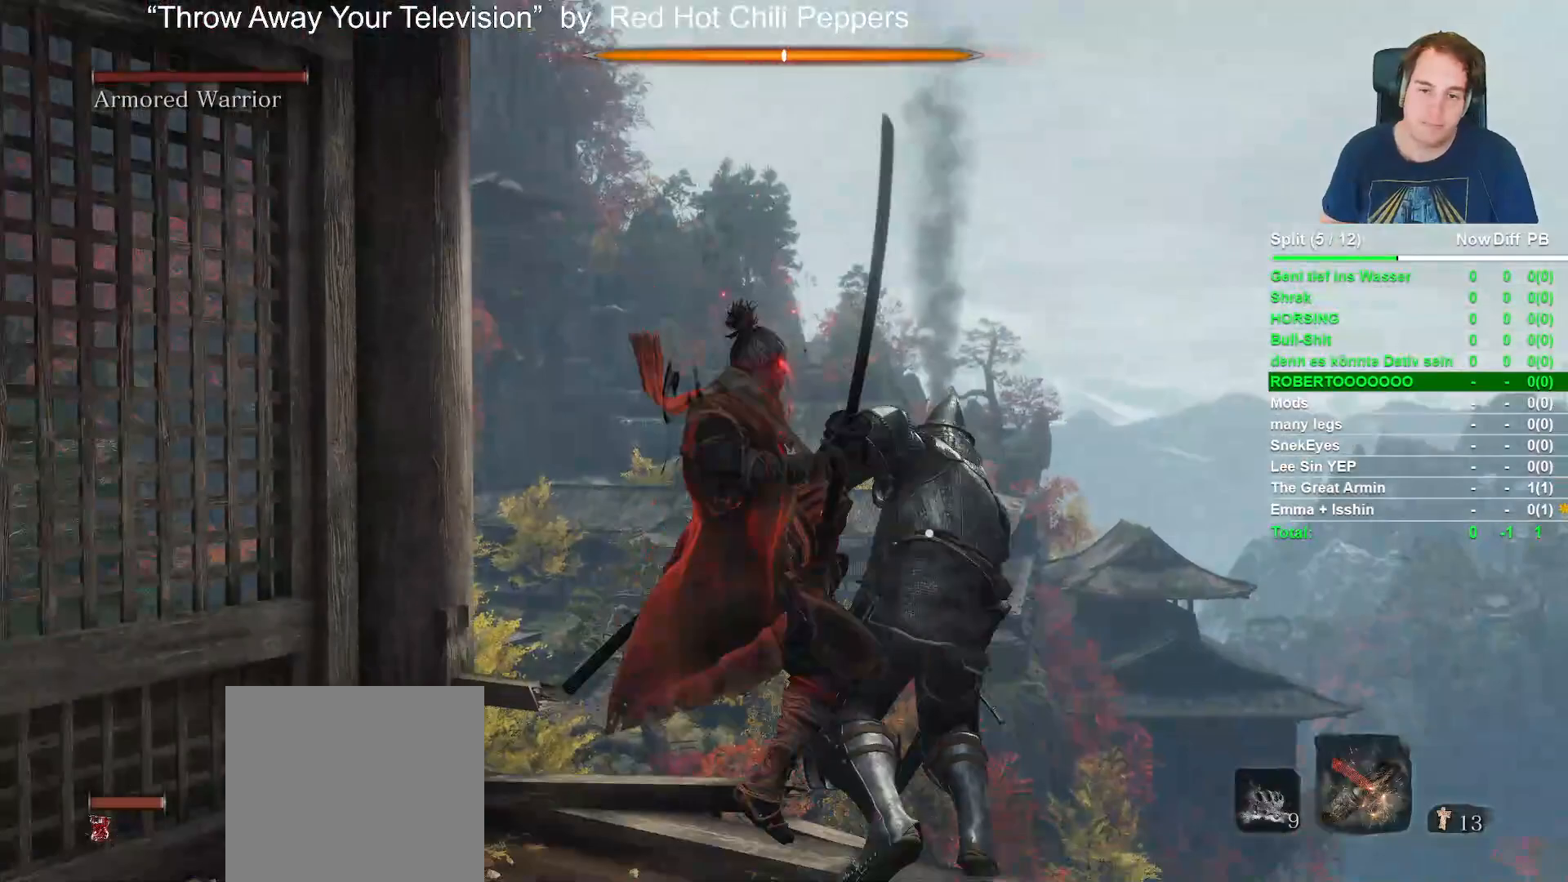
{"buttons": [], "left_stick": "left", "right_stick": "center", "events": [[67, "right_stick", "down-left"], [133, "right_stick", "left"], [150, "R3", "down"], [200, "left_stick", "left"], [250, "R3", "up"], [367, "right_stick", "center"]]}
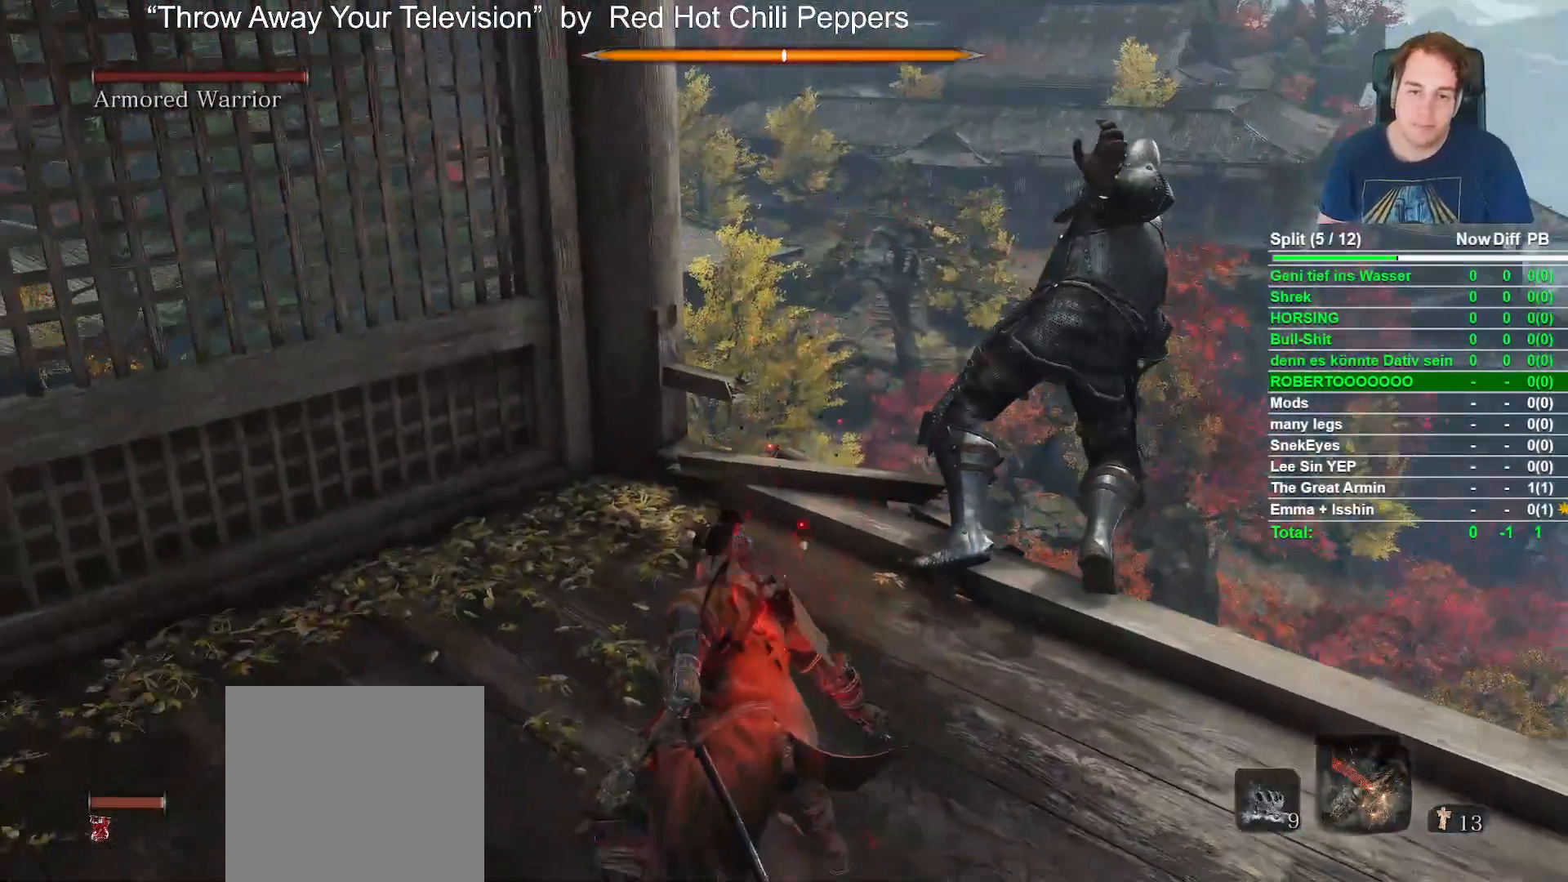
{"buttons": ["B"], "left_stick": "up-left", "right_stick": "left", "events": [[17, "B", "down"], [83, "right_stick", "left"], [417, "left_stick", "up-left"]]}
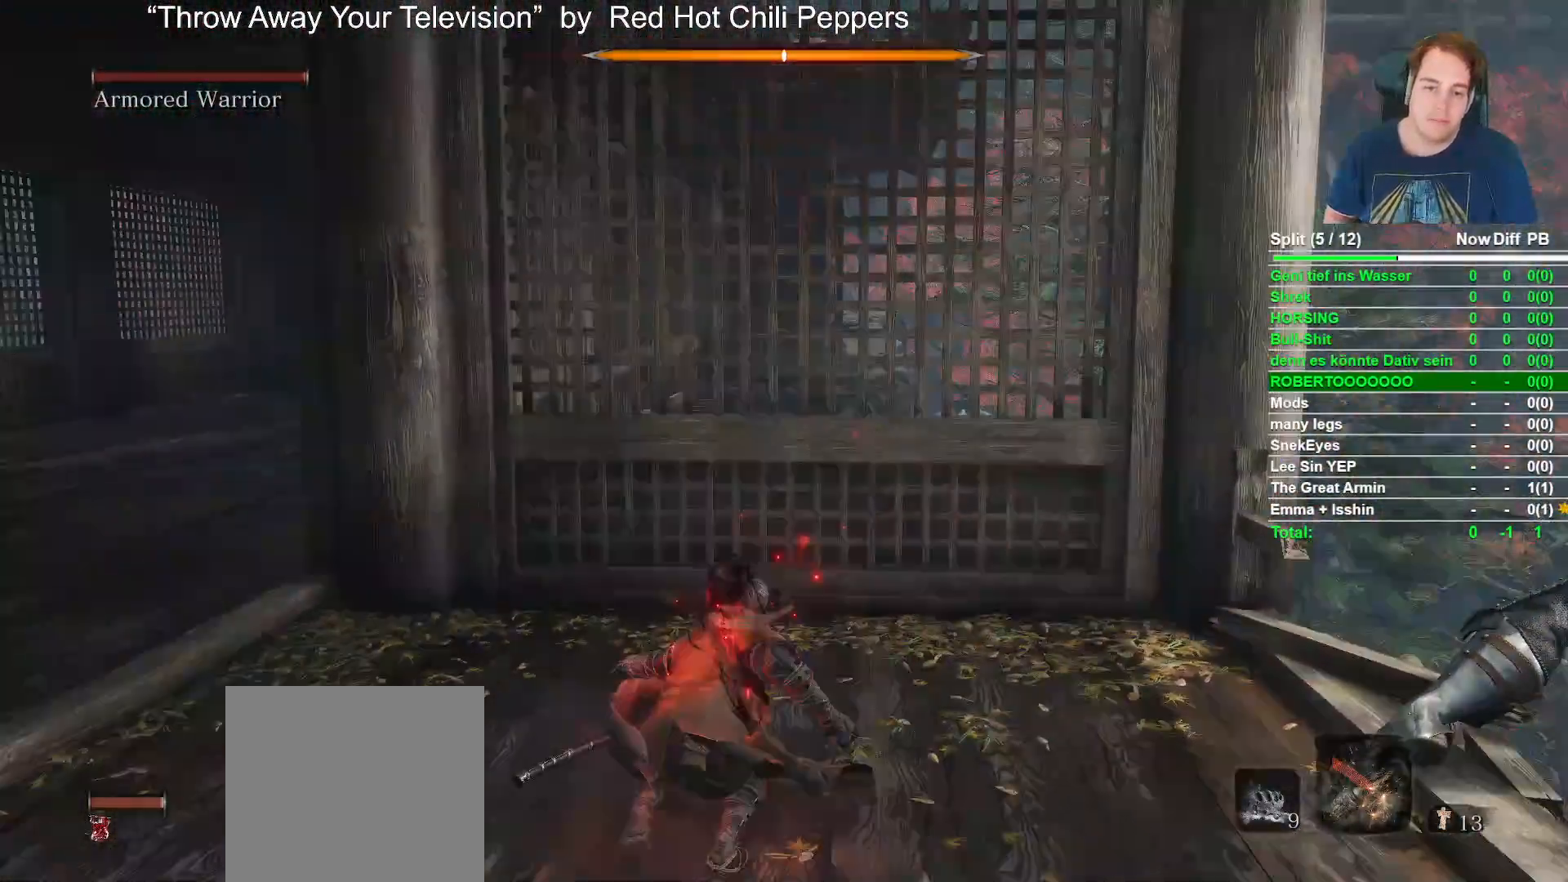
{"buttons": ["B"], "left_stick": "up", "right_stick": "down-right", "events": [[17, "right_stick", "center"], [467, "left_stick", "up"], [483, "right_stick", "down-right"]]}
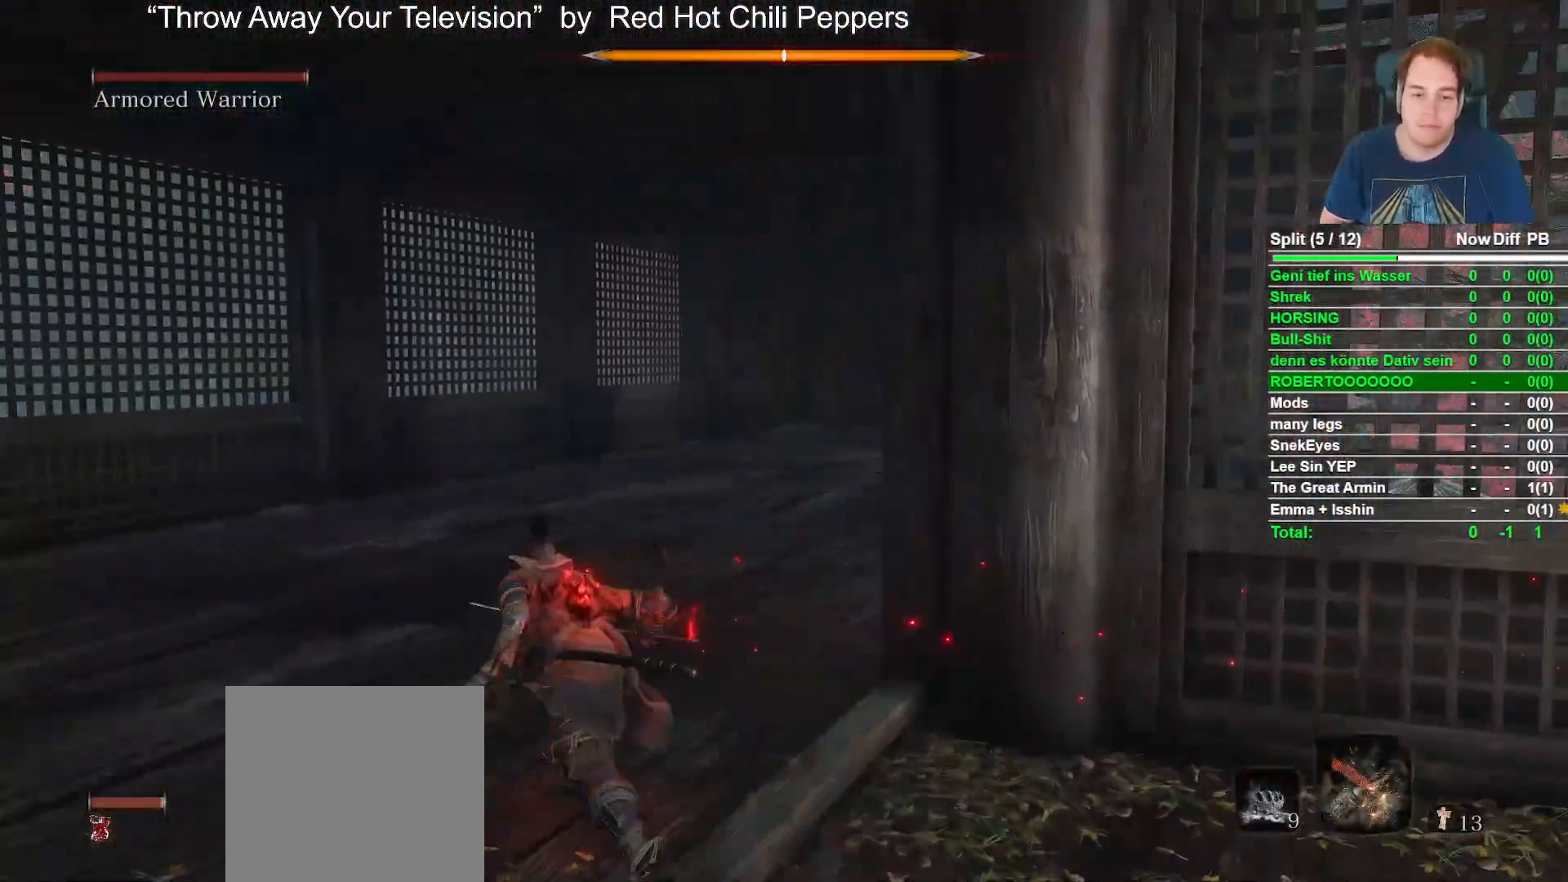
{"buttons": ["B"], "left_stick": "up", "right_stick": "center", "events": [[183, "right_stick", "center"]]}
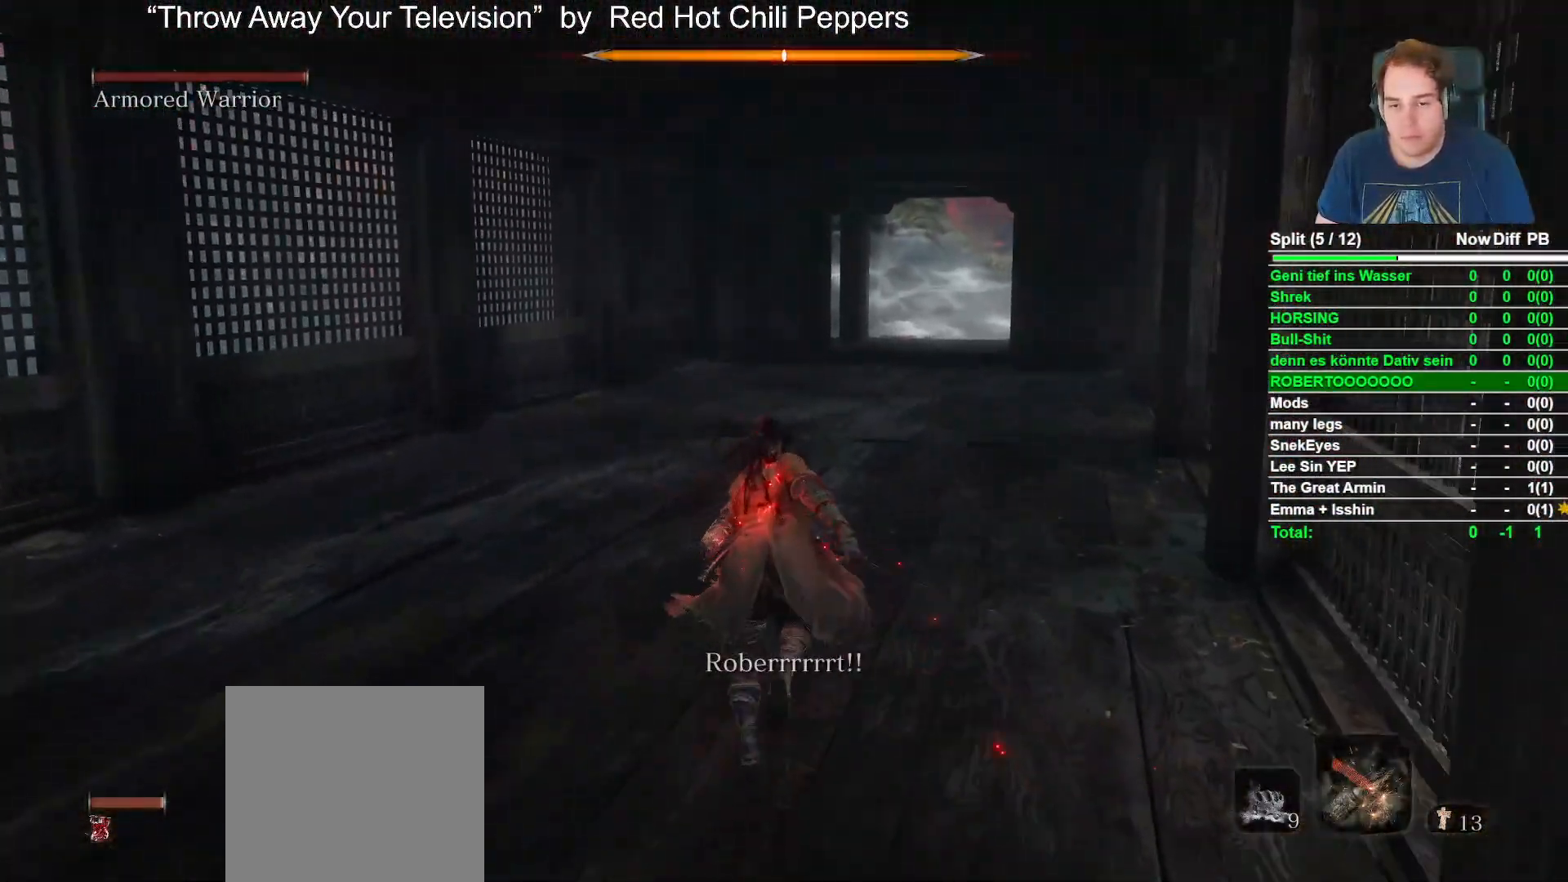
{"buttons": ["B"], "left_stick": "up", "right_stick": "center", "events": [[50, "right_stick", "right"], [200, "right_stick", "center"]]}
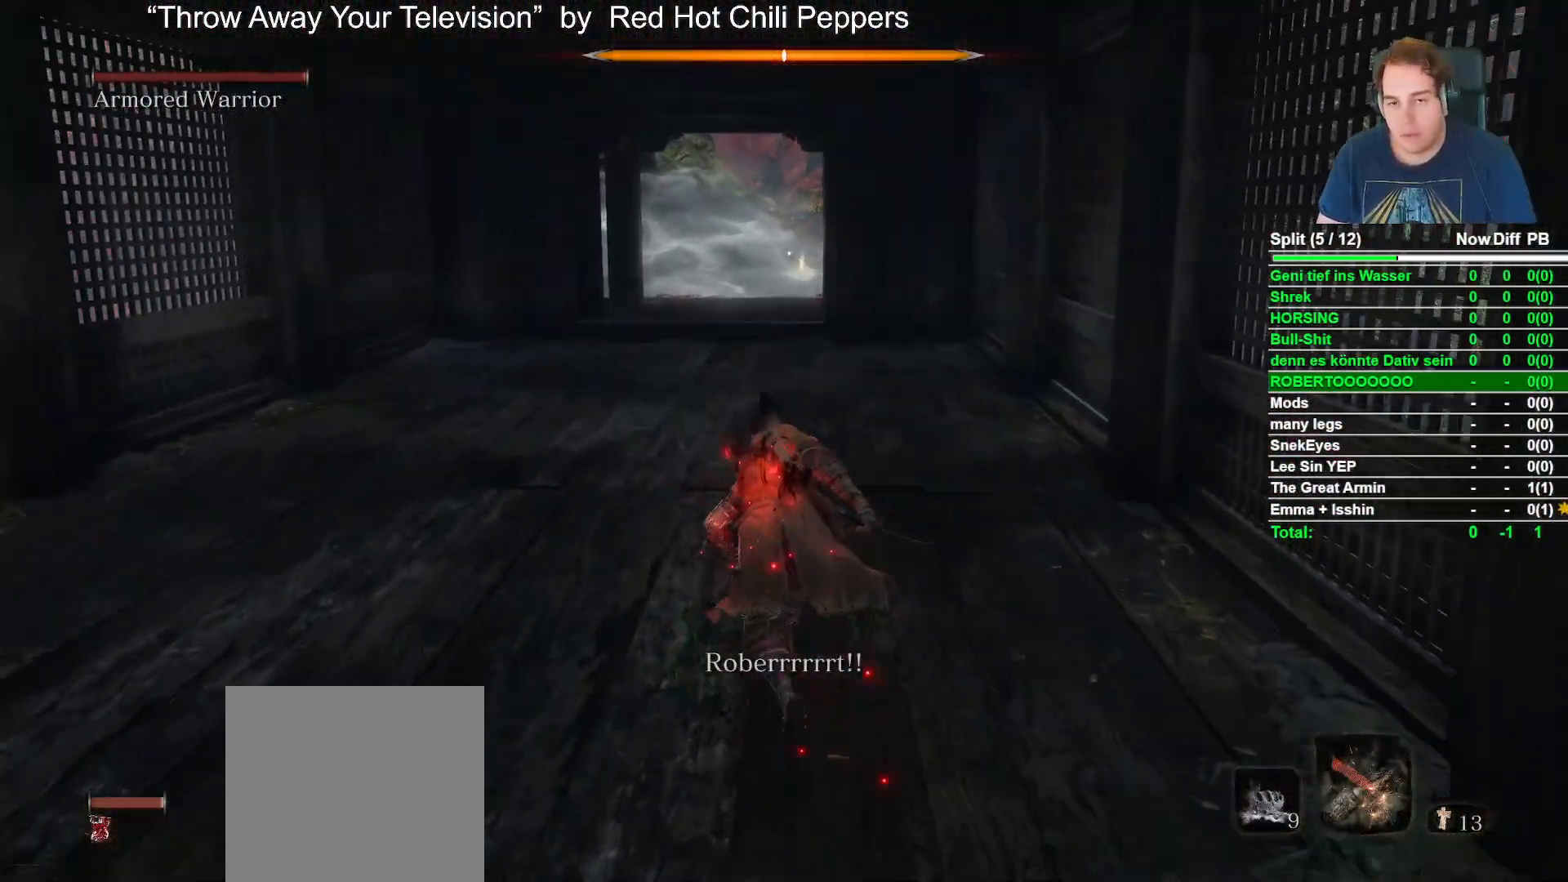
{"buttons": ["B"], "left_stick": "up", "right_stick": "center", "events": []}
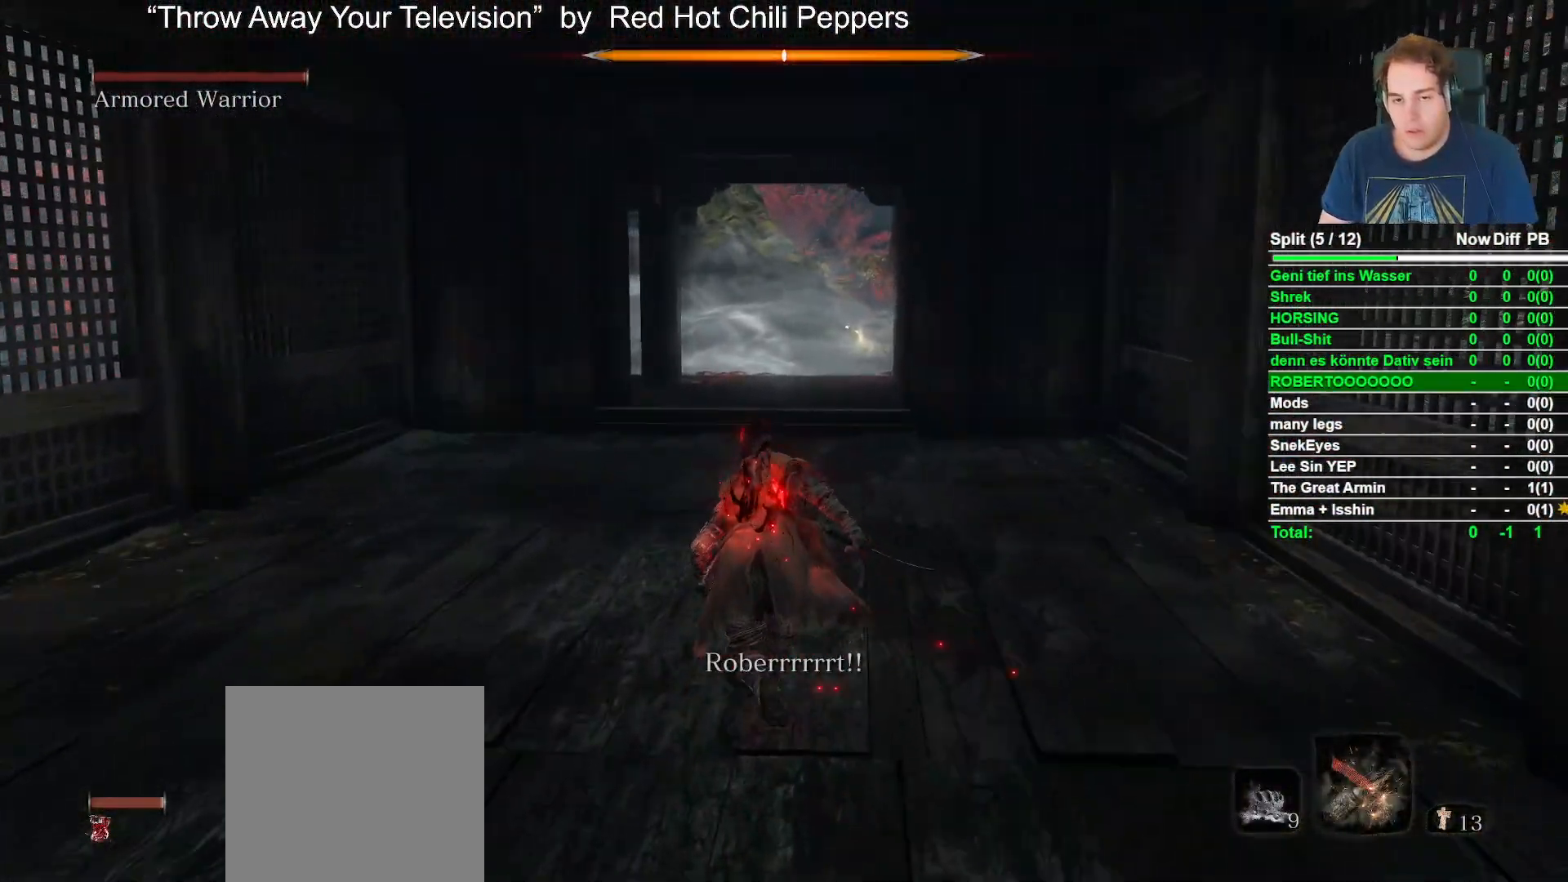
{"buttons": ["B"], "left_stick": "up", "right_stick": "center", "events": []}
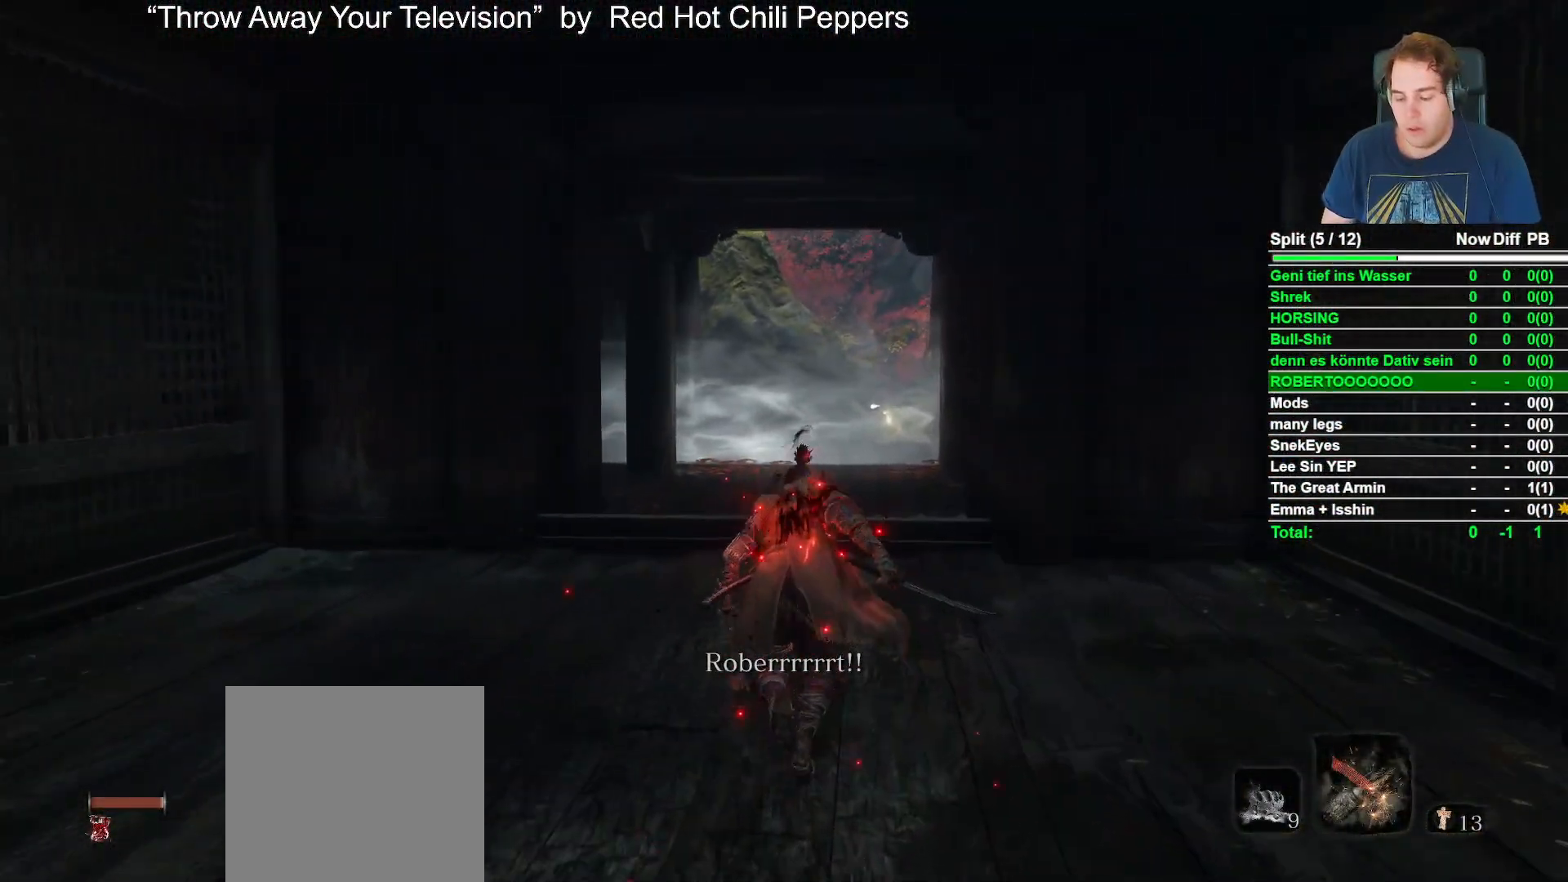
{"buttons": ["B"], "left_stick": "up", "right_stick": "center", "events": []}
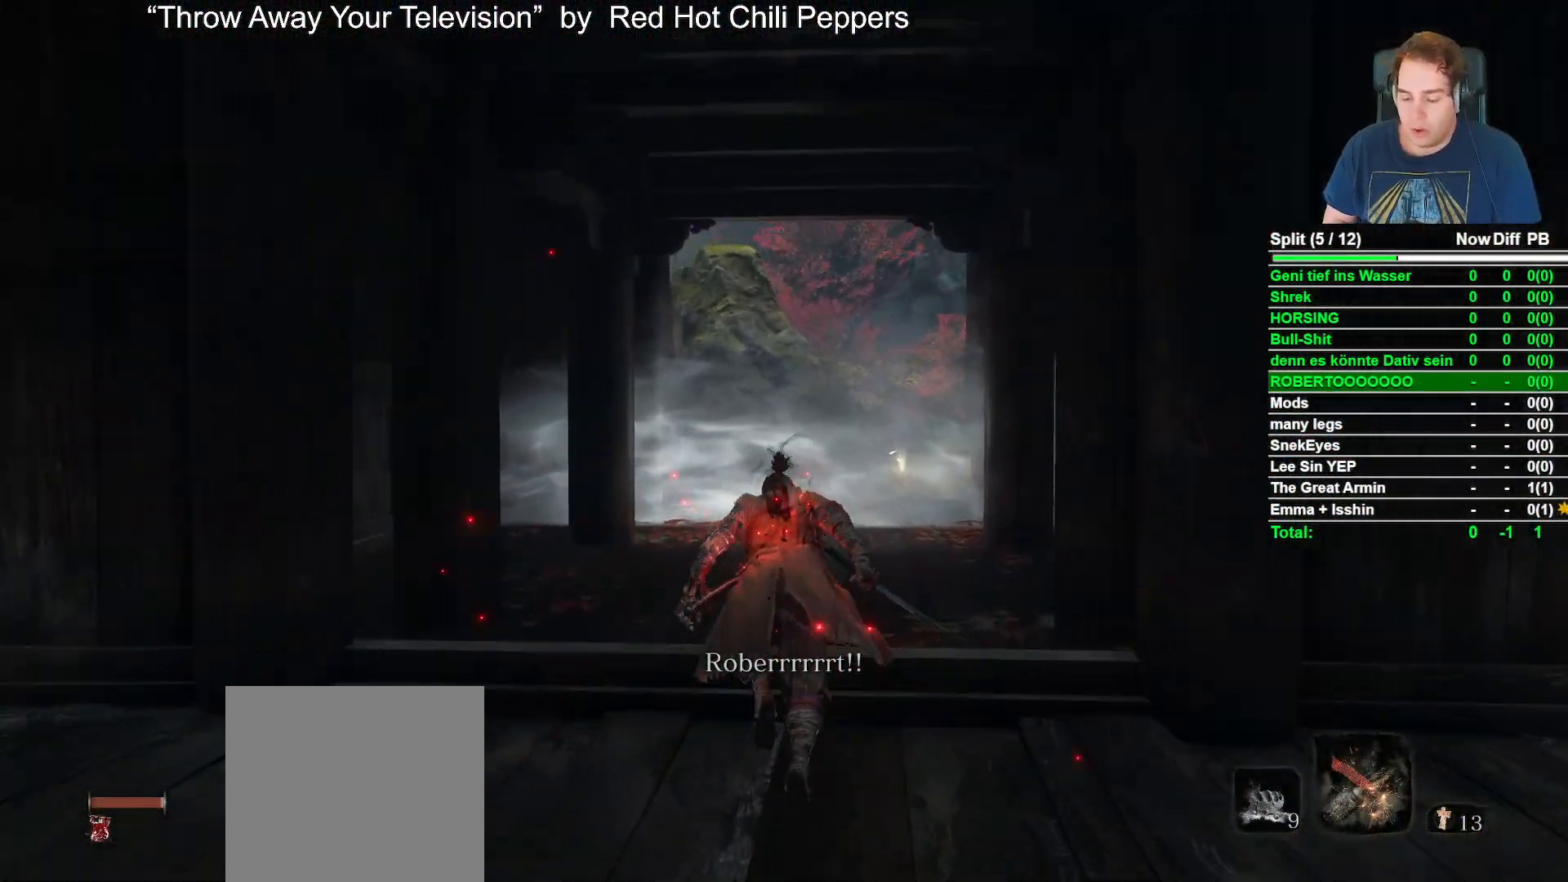
{"buttons": [], "left_stick": "up", "right_stick": "center", "events": [[33, "B", "up"]]}
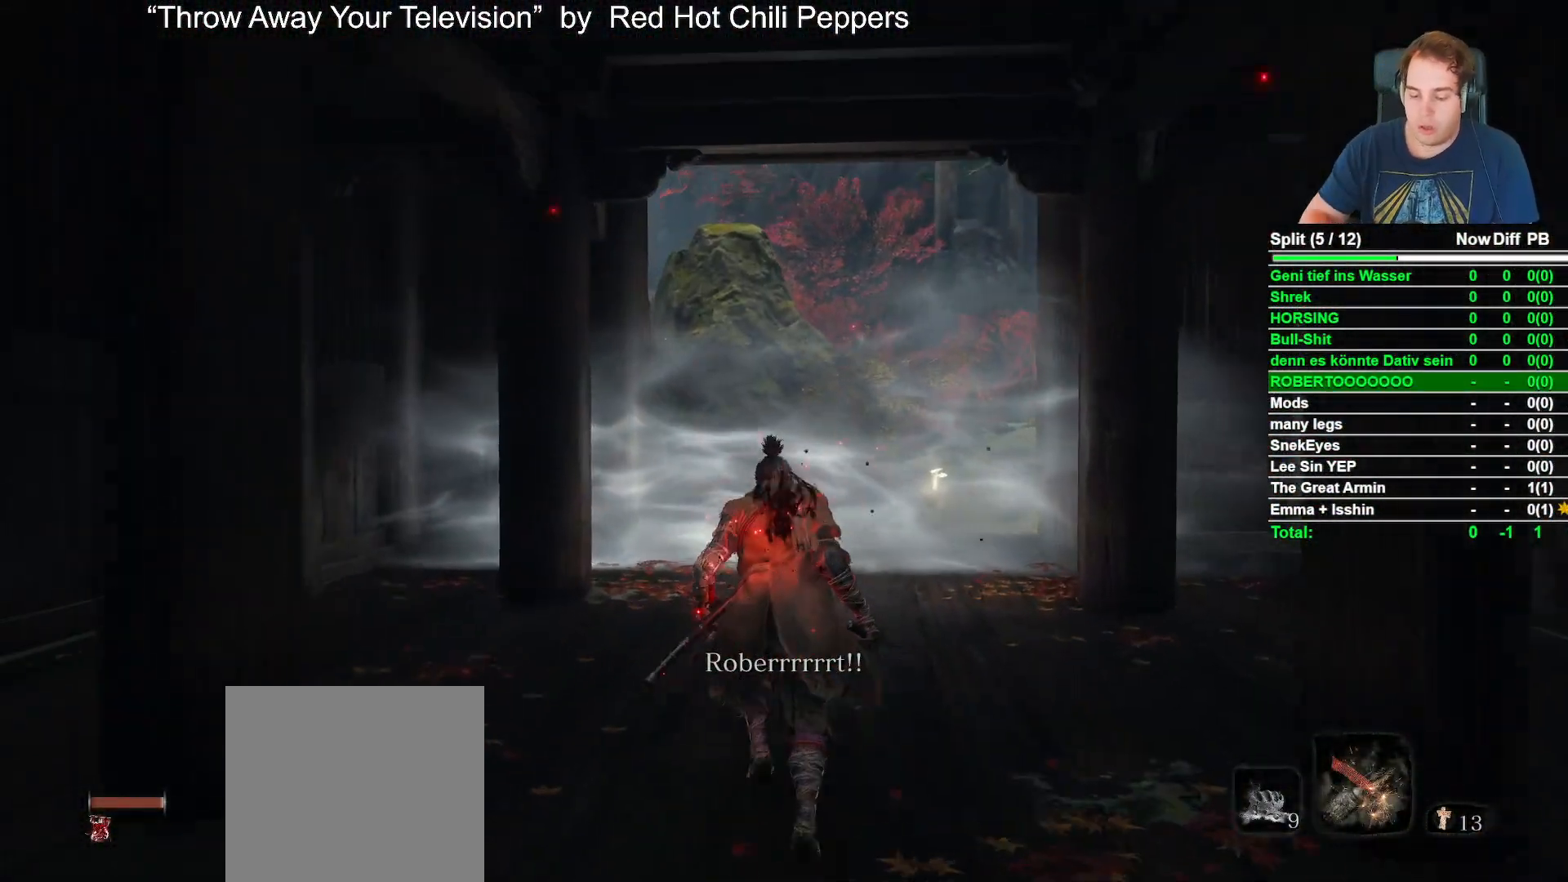
{"buttons": [], "left_stick": "up", "right_stick": "center", "events": []}
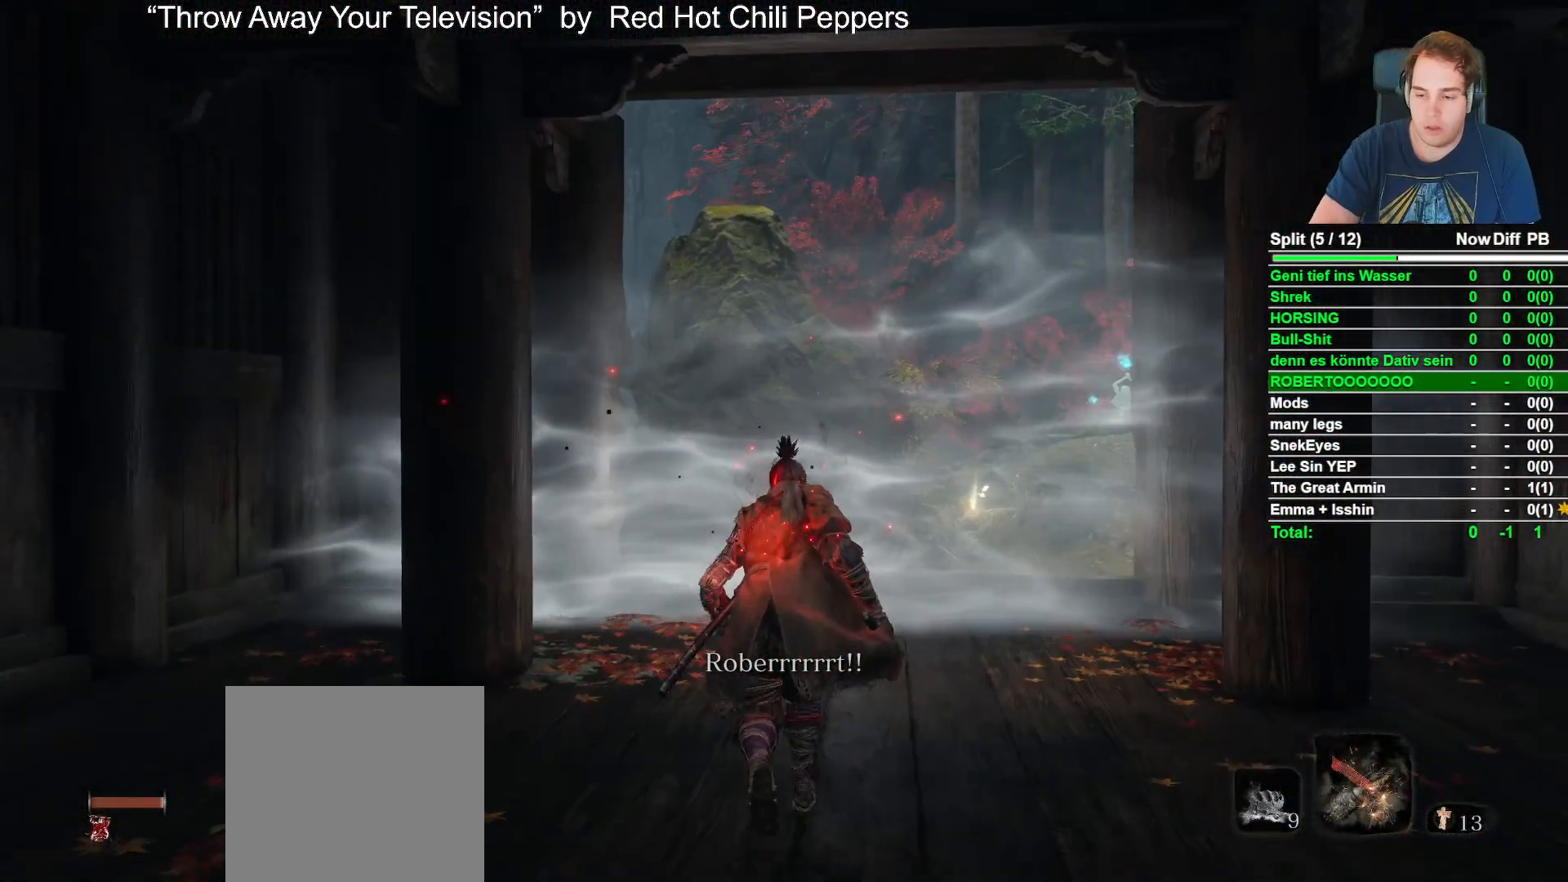
{"buttons": [], "left_stick": "up", "right_stick": "center", "events": []}
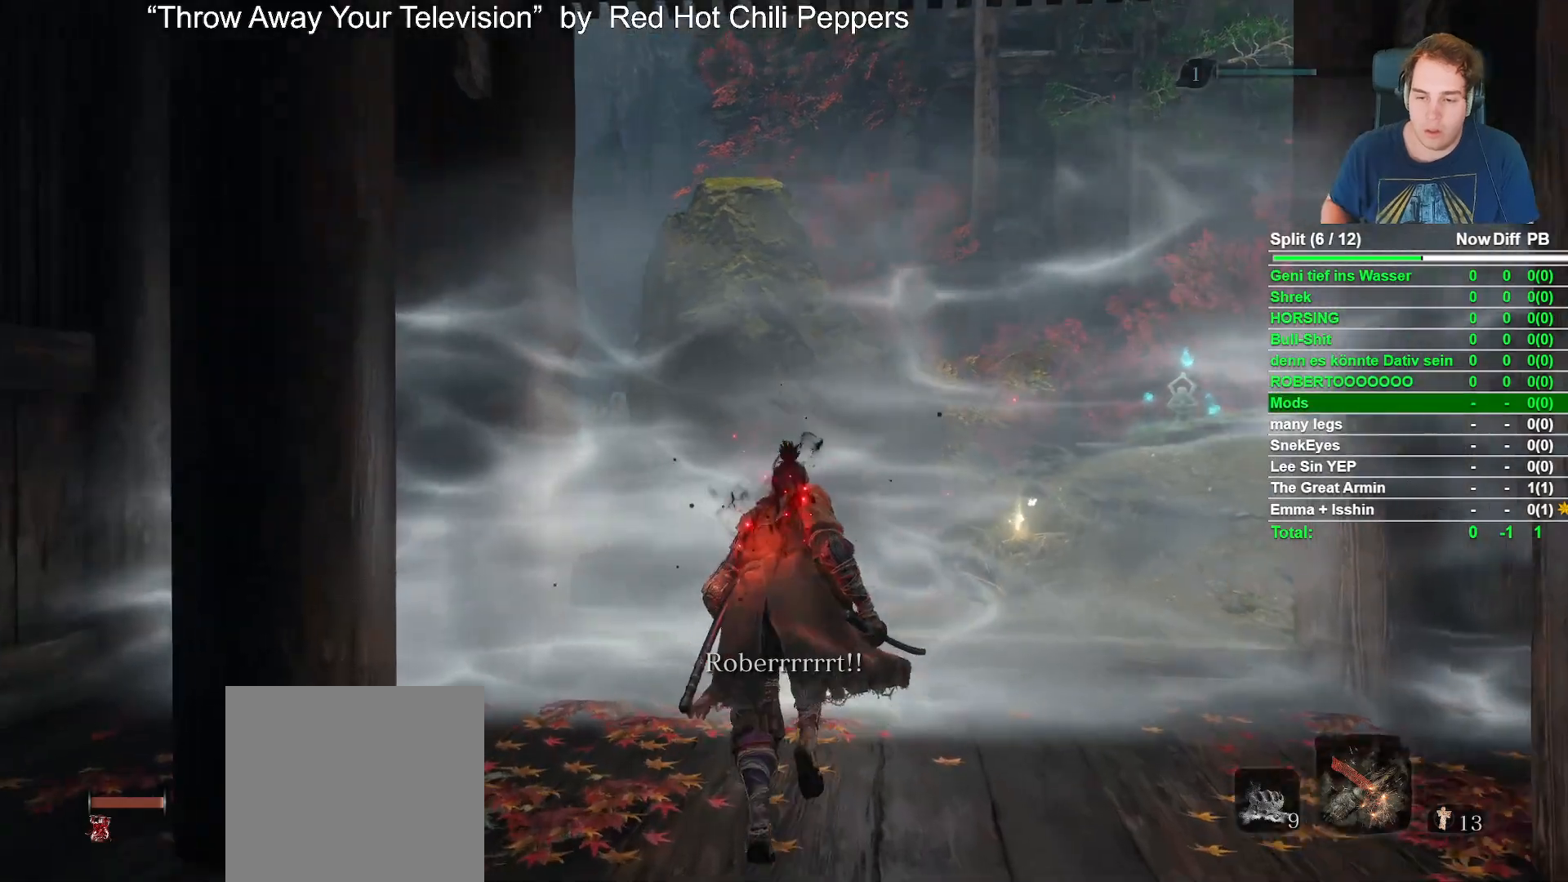
{"buttons": [], "left_stick": "center", "right_stick": "center", "events": [[183, "left_stick", "center"], [367, "DPAD_RIGHT", "down"], [467, "DPAD_RIGHT", "up"]]}
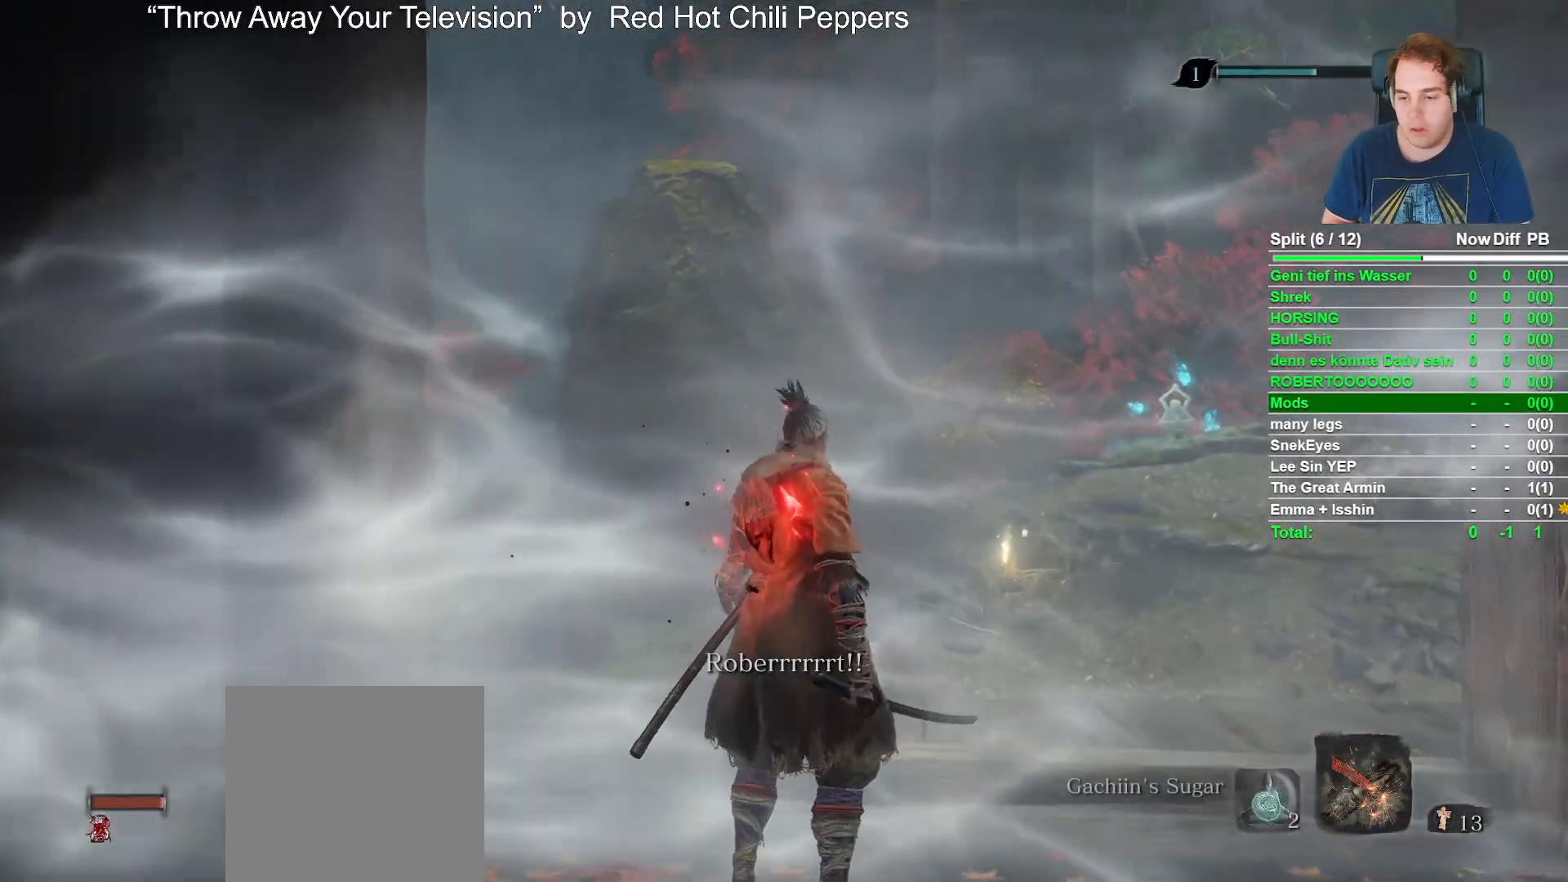
{"buttons": [], "left_stick": "down", "right_stick": "down", "events": [[217, "left_stick", "down-right"], [383, "right_stick", "down"], [483, "left_stick", "down"]]}
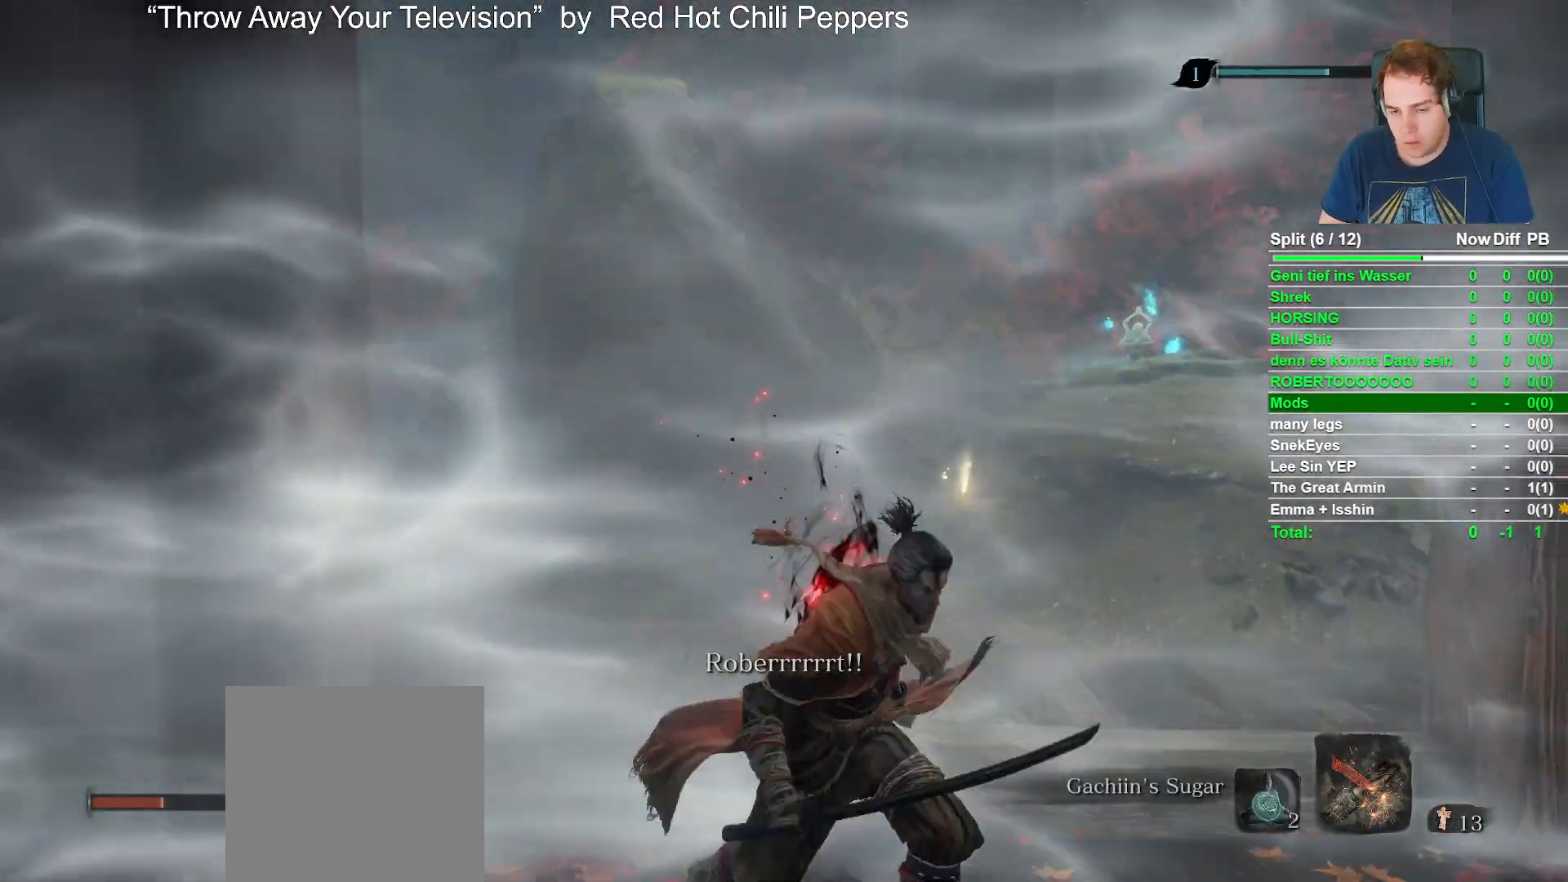
{"buttons": [], "left_stick": "up", "right_stick": "center", "events": [[83, "right_stick", "center"], [100, "left_stick", "down-left"], [267, "left_stick", "down-right"], [400, "left_stick", "up-right"], [467, "left_stick", "up"]]}
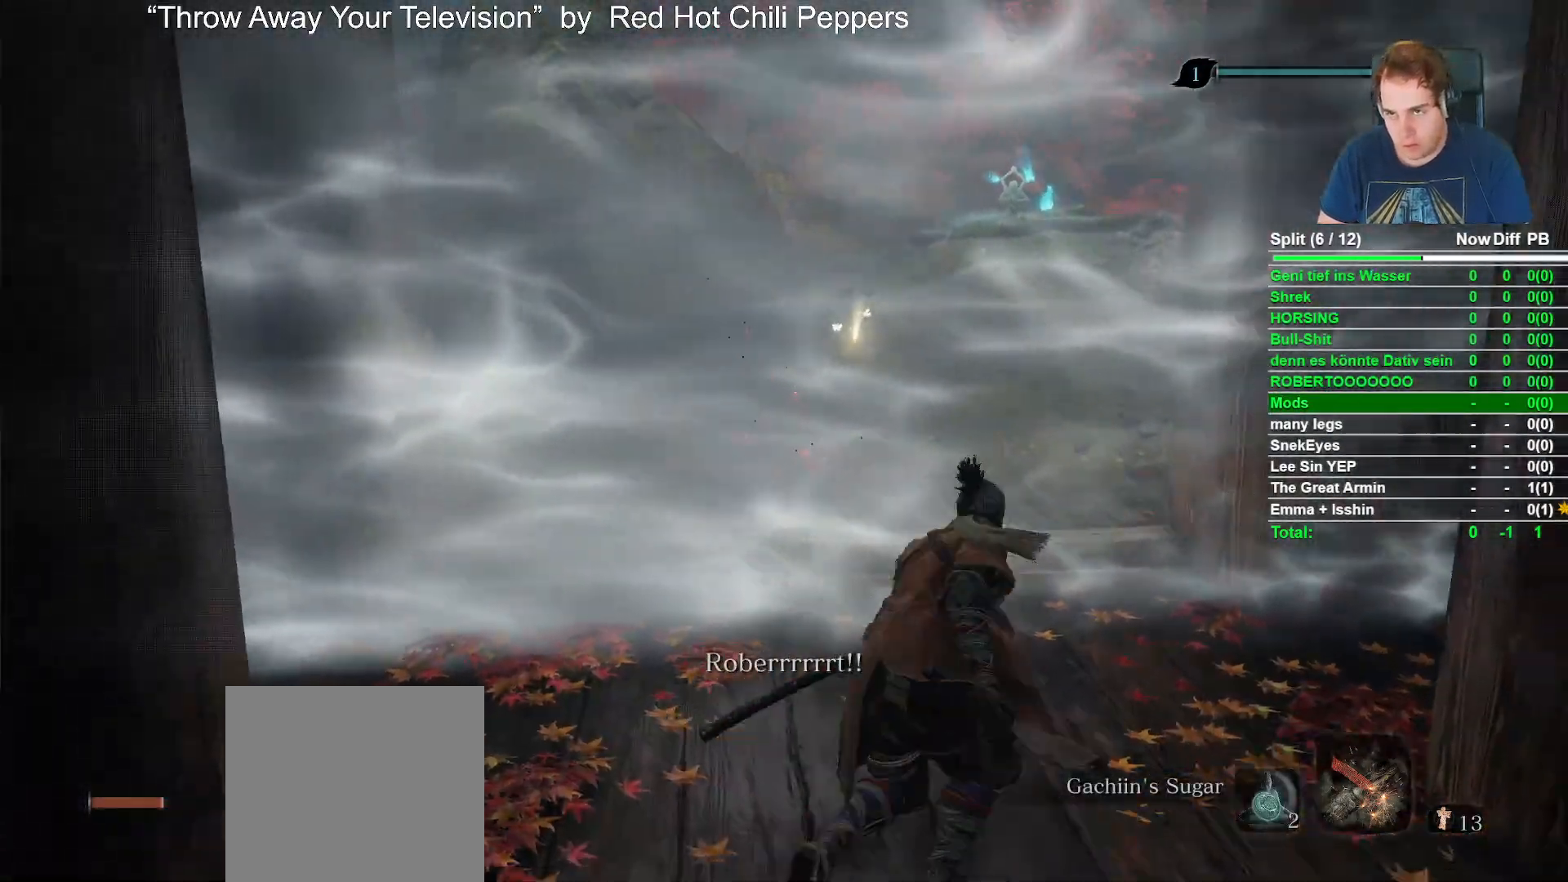
{"buttons": [], "left_stick": "up", "right_stick": "center", "events": [[17, "left_stick", "up-left"], [117, "left_stick", "down-left"], [250, "left_stick", "down-right"], [400, "left_stick", "up-right"], [467, "left_stick", "up"]]}
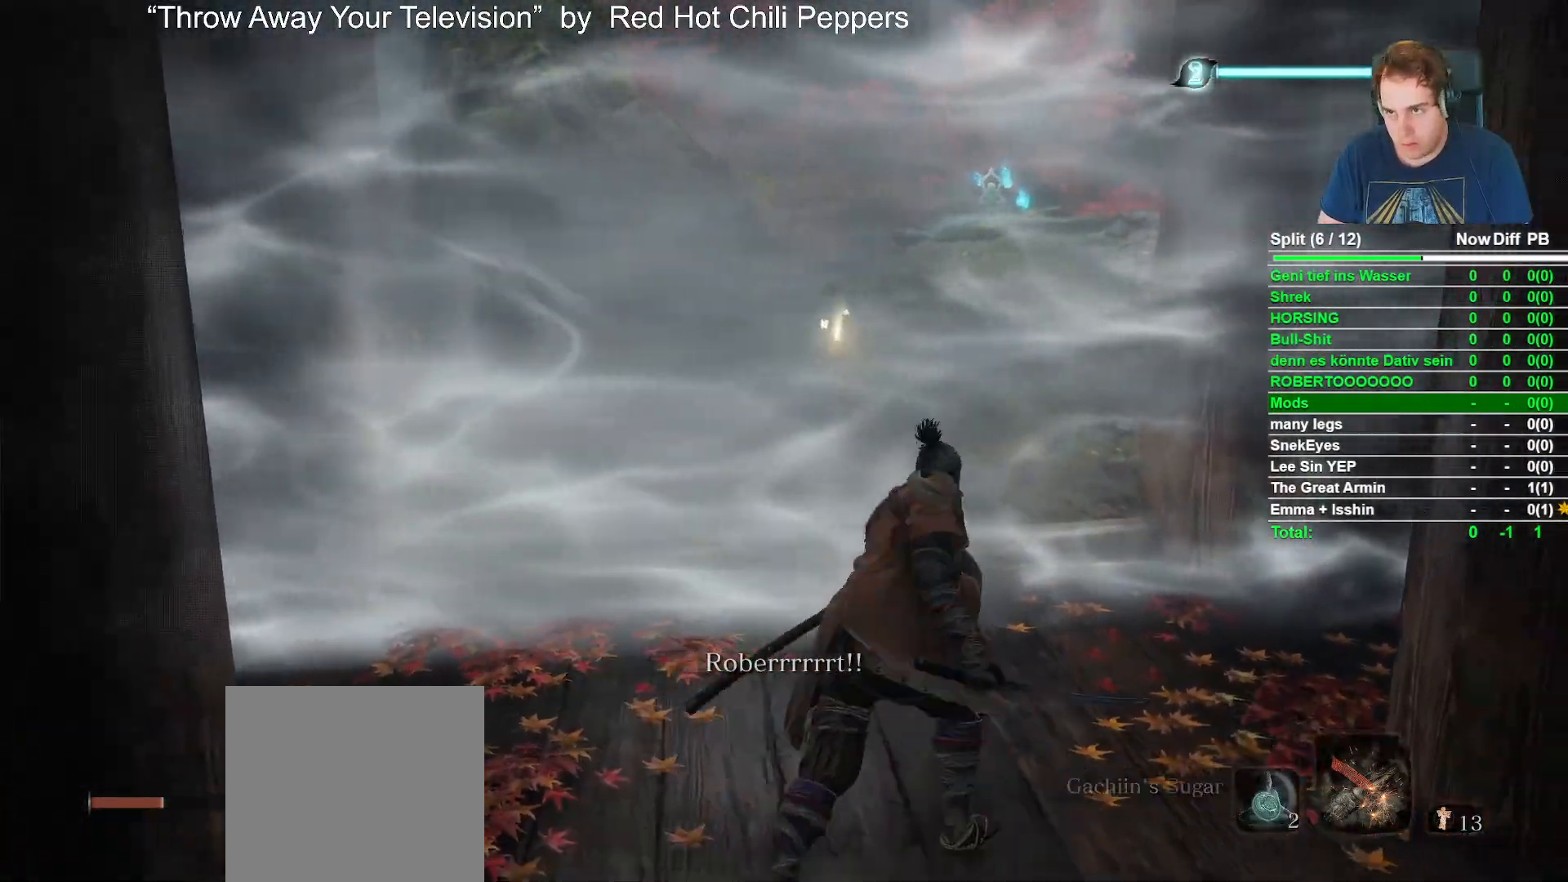
{"buttons": [], "left_stick": "up-left", "right_stick": "center", "events": [[17, "left_stick", "up-left"], [100, "left_stick", "down-left"], [217, "left_stick", "down-right"], [350, "left_stick", "up-right"], [450, "left_stick", "up-left"]]}
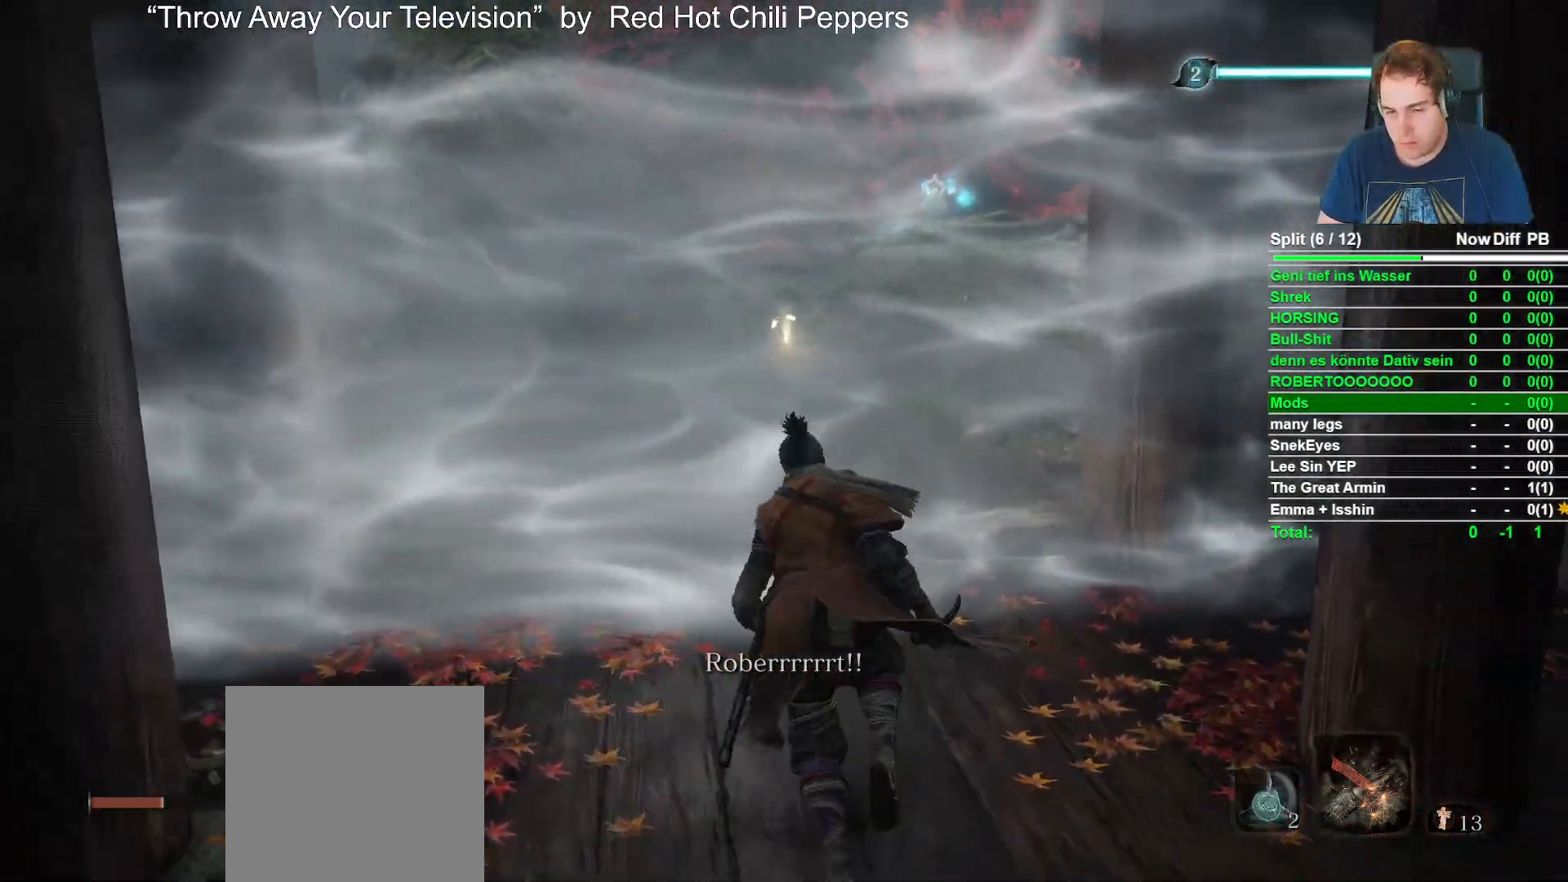
{"buttons": [], "left_stick": "down-left", "right_stick": "center", "events": [[33, "left_stick", "down-left"], [167, "left_stick", "down-right"], [300, "left_stick", "up-right"], [400, "left_stick", "up-left"], [483, "left_stick", "down-left"]]}
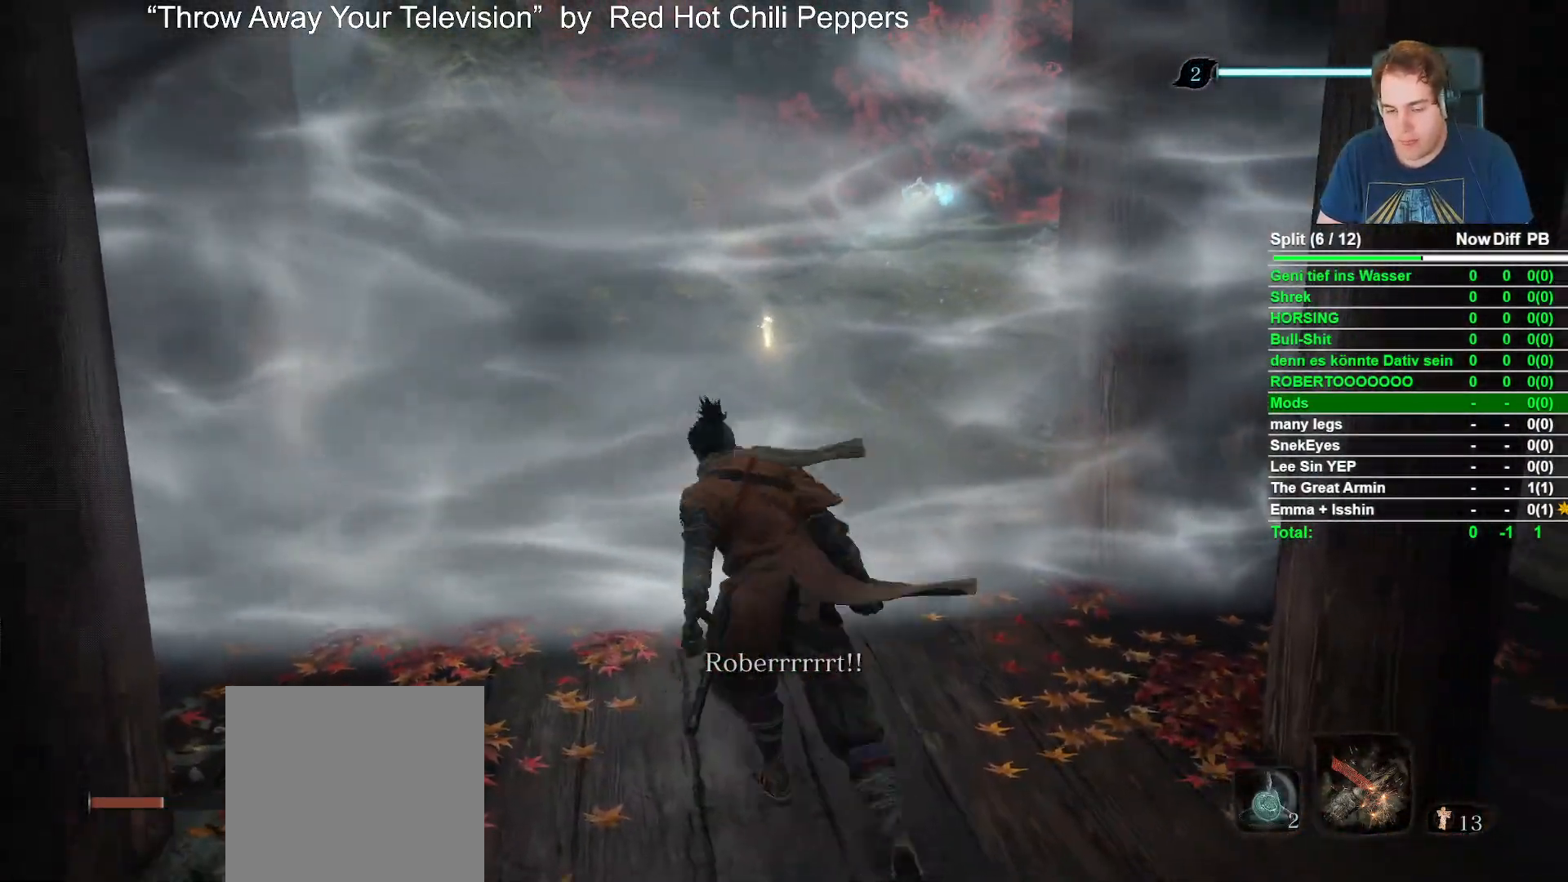
{"buttons": [], "left_stick": "down-left", "right_stick": "center", "events": [[100, "left_stick", "down-right"], [233, "left_stick", "up-right"], [333, "left_stick", "up-left"], [450, "left_stick", "down-left"]]}
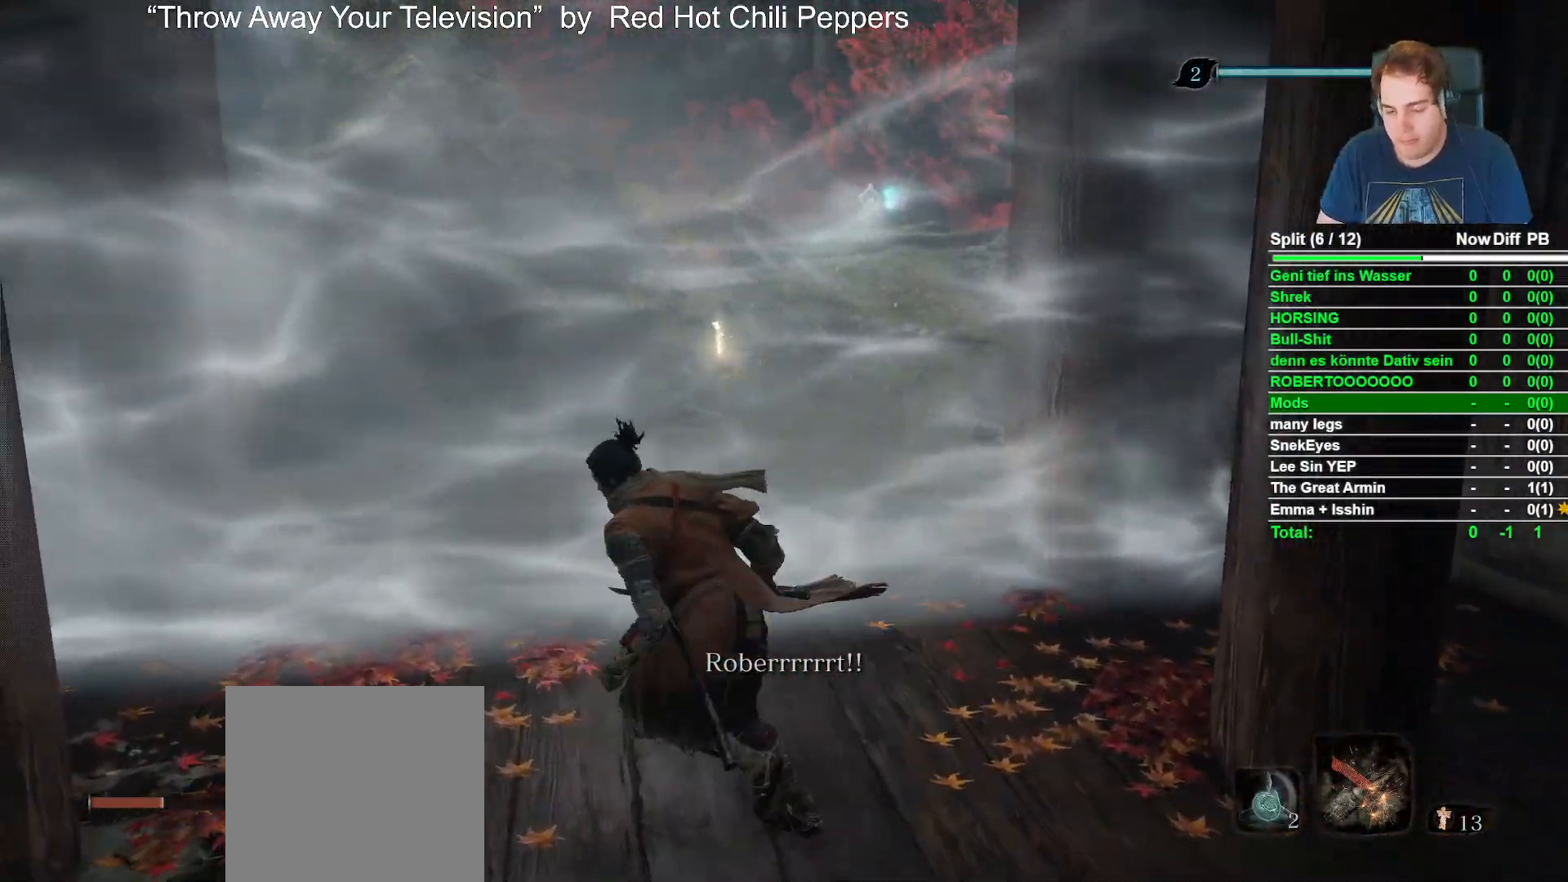
{"buttons": [], "left_stick": "down-right", "right_stick": "center", "events": [[67, "left_stick", "down-right"], [183, "left_stick", "up-right"], [283, "left_stick", "up-left"], [350, "left_stick", "down-left"], [483, "left_stick", "down-right"]]}
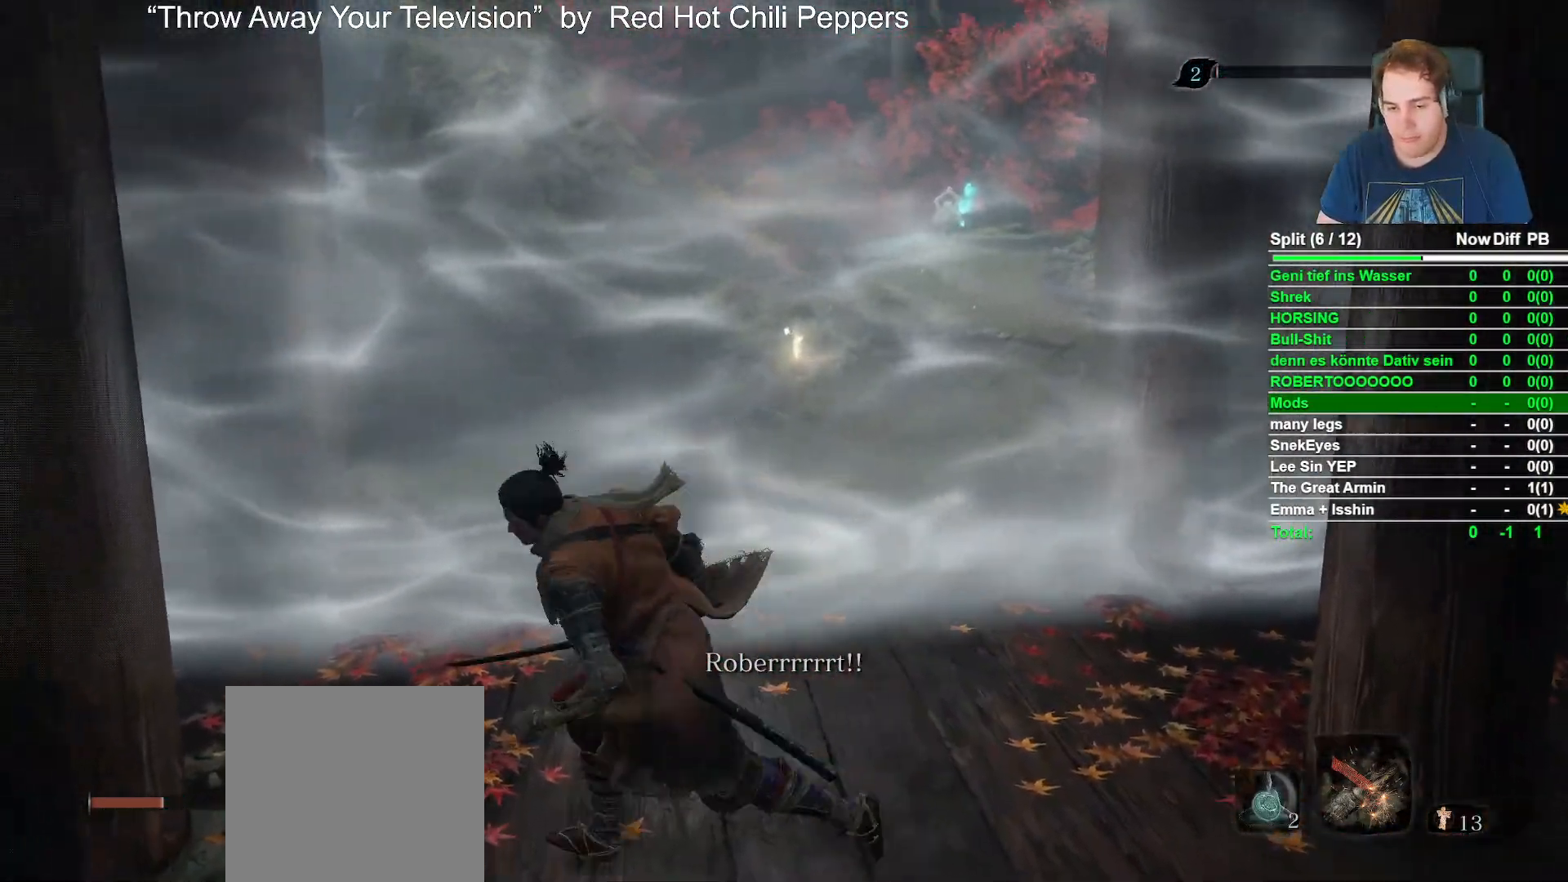
{"buttons": [], "left_stick": "down-right", "right_stick": "center", "events": [[117, "left_stick", "up-right"], [233, "left_stick", "up-left"], [333, "left_stick", "down-left"], [433, "left_stick", "down-right"]]}
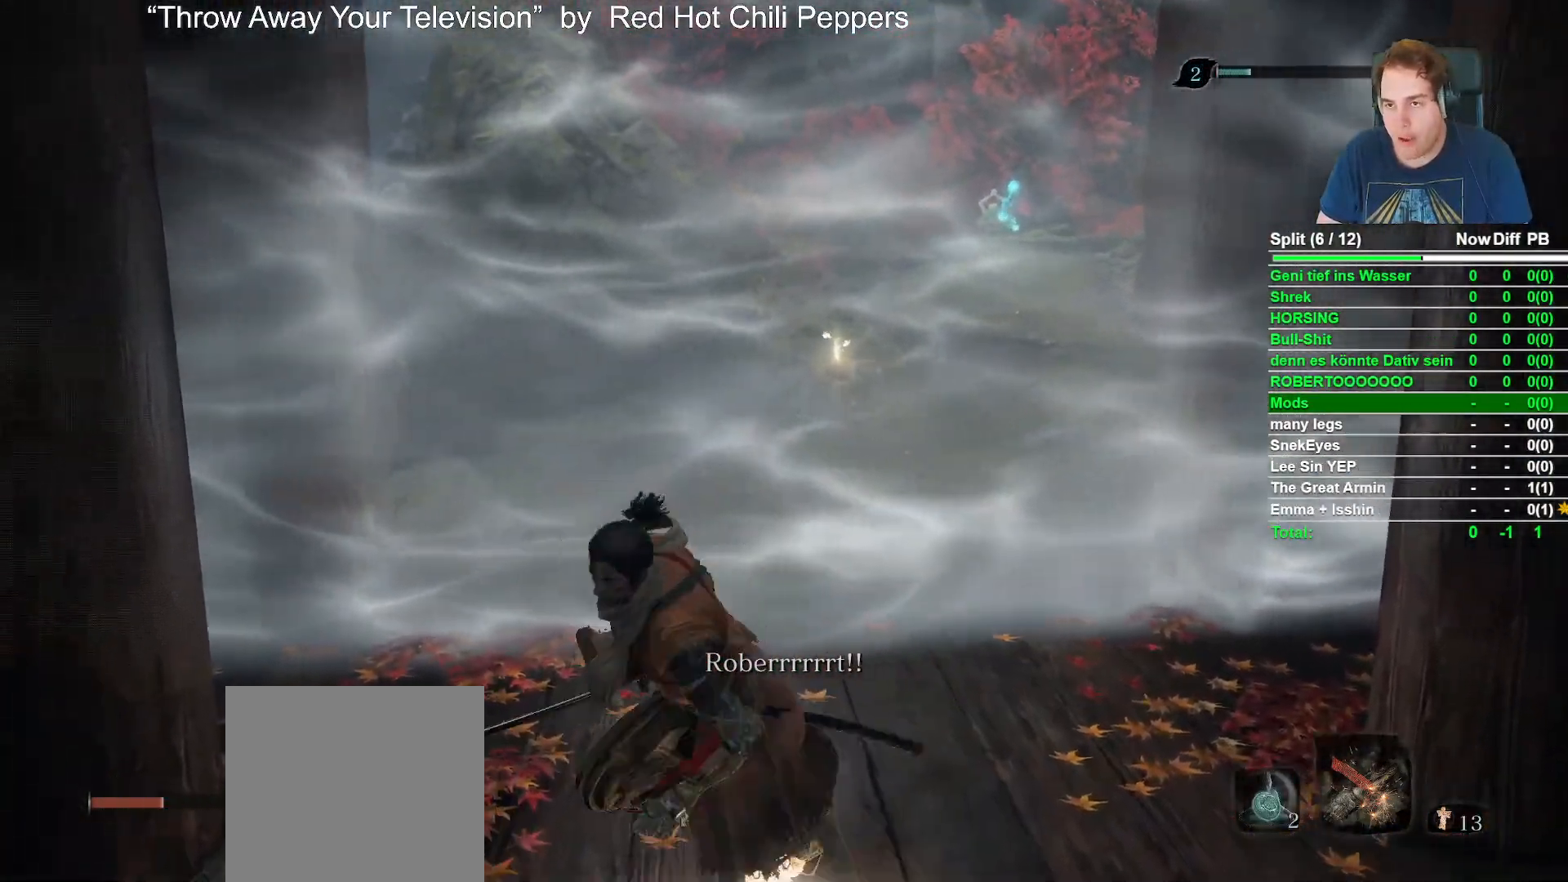
{"buttons": [], "left_stick": "down-right", "right_stick": "center", "events": [[67, "left_stick", "up-right"], [183, "left_stick", "up-left"], [283, "left_stick", "down-left"], [417, "left_stick", "down-right"]]}
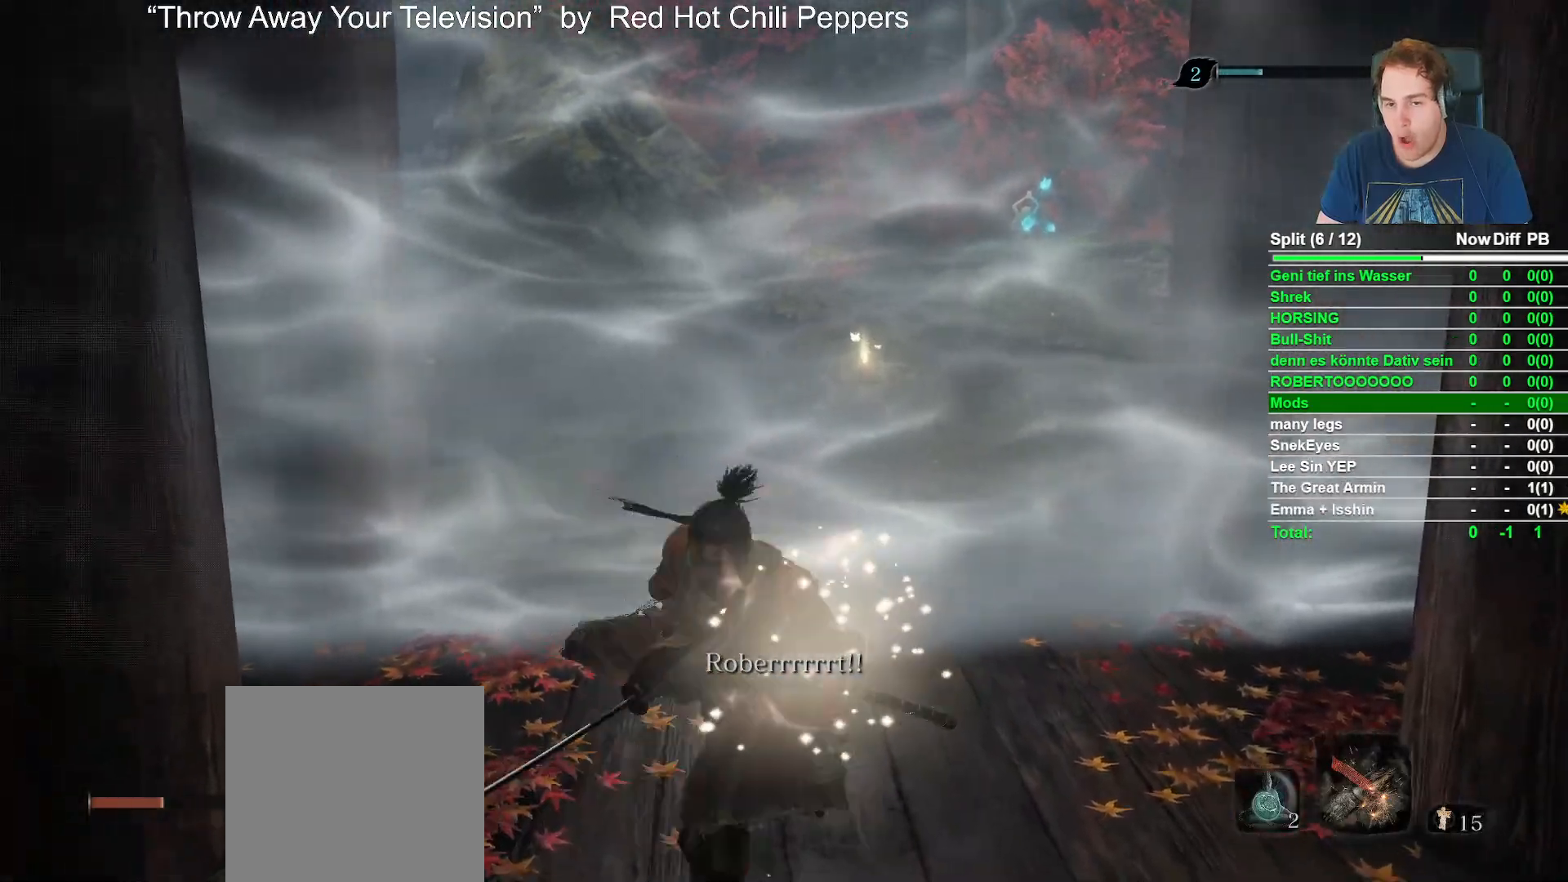
{"buttons": [], "left_stick": "right", "right_stick": "center", "events": [[50, "left_stick", "up-right"], [167, "left_stick", "up-left"], [233, "left_stick", "down-left"], [383, "left_stick", "right"]]}